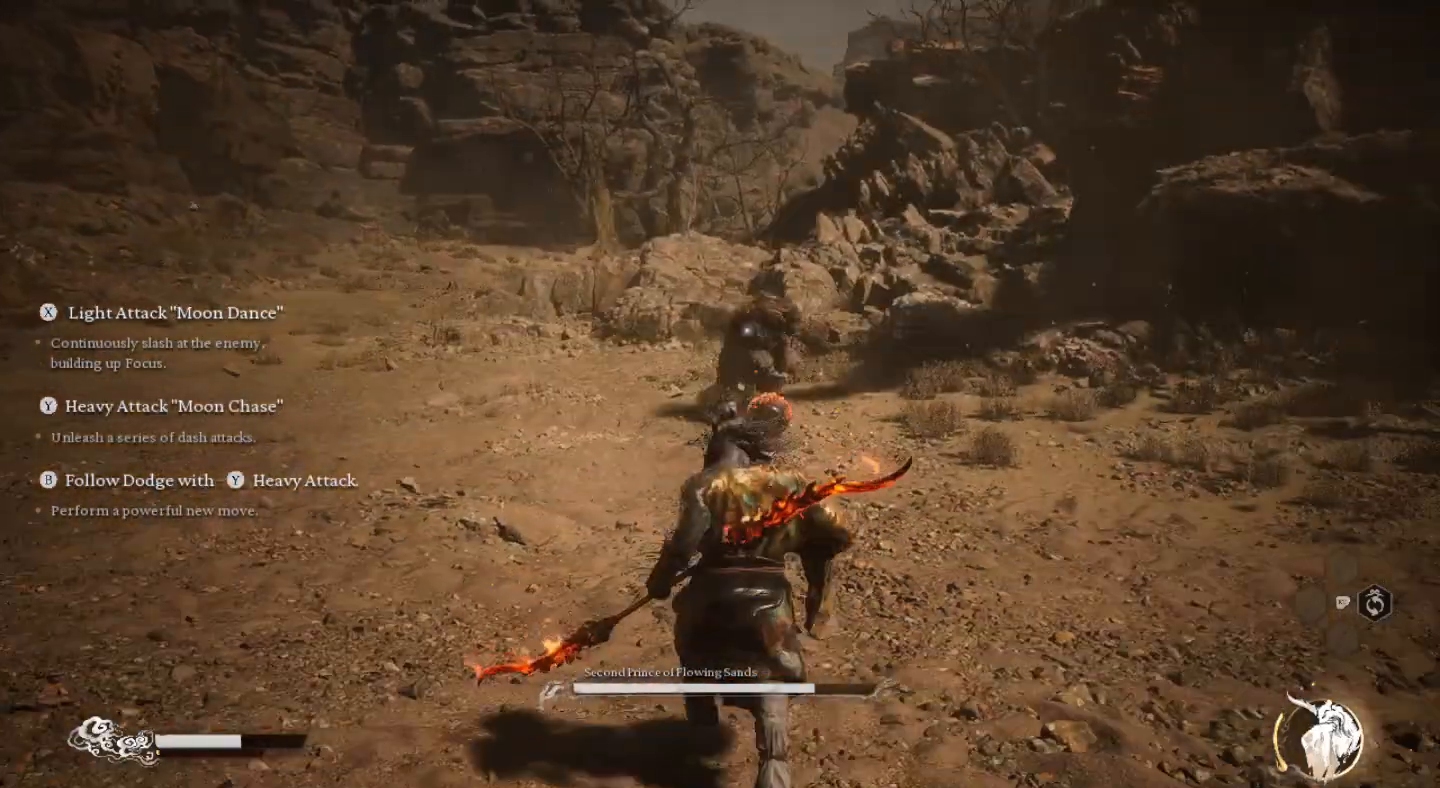
Gameplay with a controller (PlayStation layout); each line is a JSON object with the inputs held at the frame after it. "events" lists button and stick changes between this image and that frame as [ms after this image, input, new state], when the widget could be followed in between.
{"buttons": [], "left_stick": "down", "right_stick": "center", "events": []}
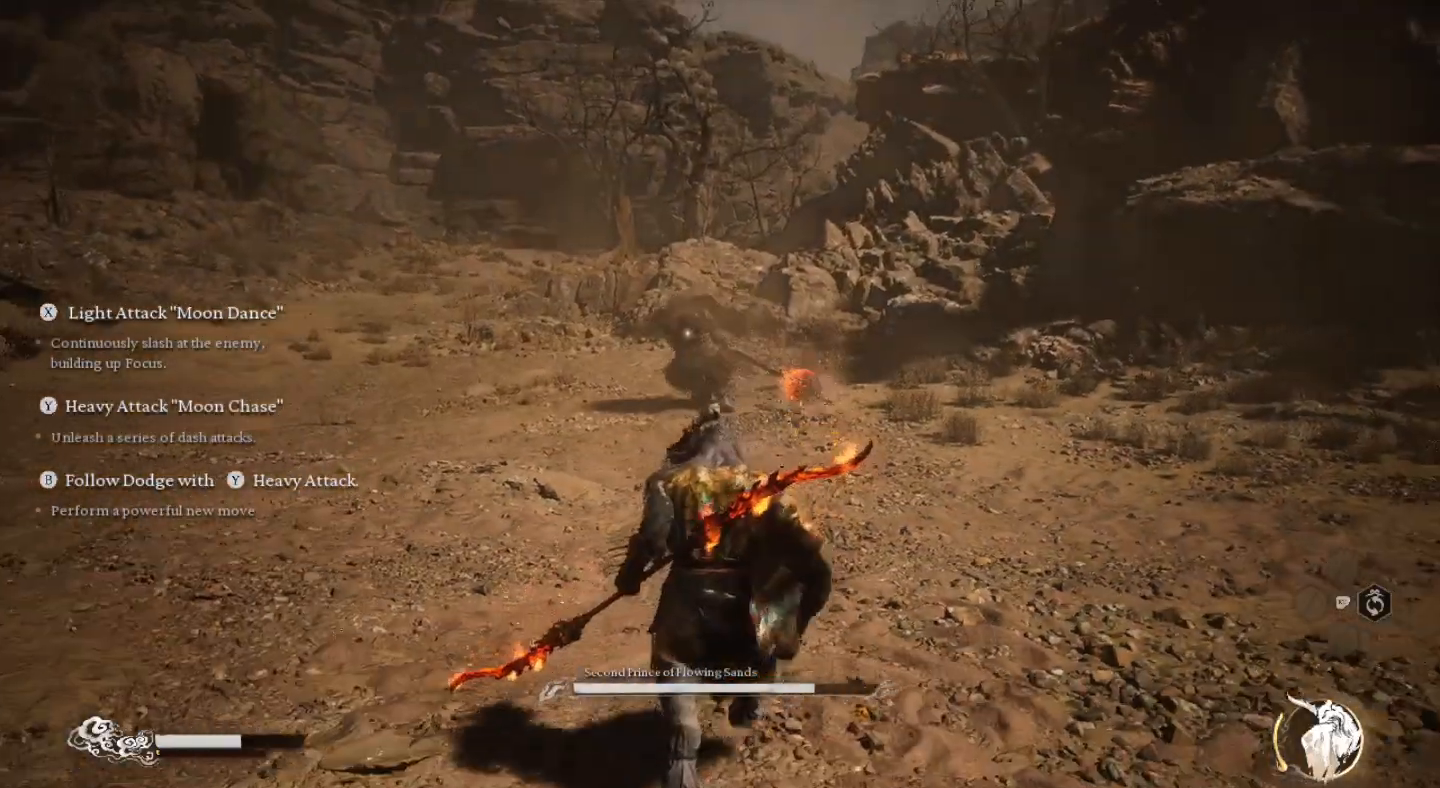
{"buttons": [], "left_stick": "left", "right_stick": "center", "events": [[67, "left_stick", "down-left"], [333, "left_stick", "left"]]}
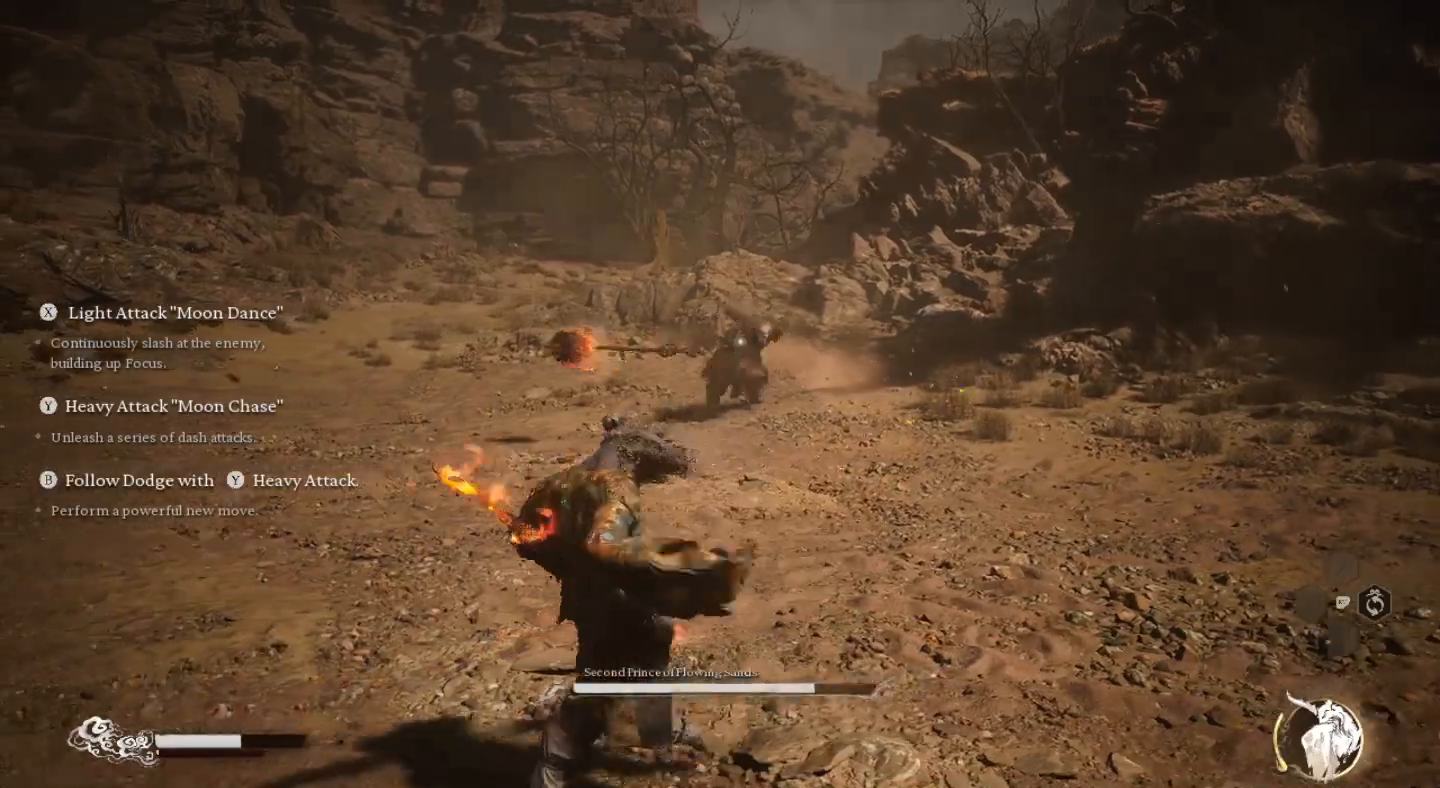
{"buttons": [], "left_stick": "left", "right_stick": "center", "events": [[300, "CIRCLE", "down"], [433, "CIRCLE", "up"]]}
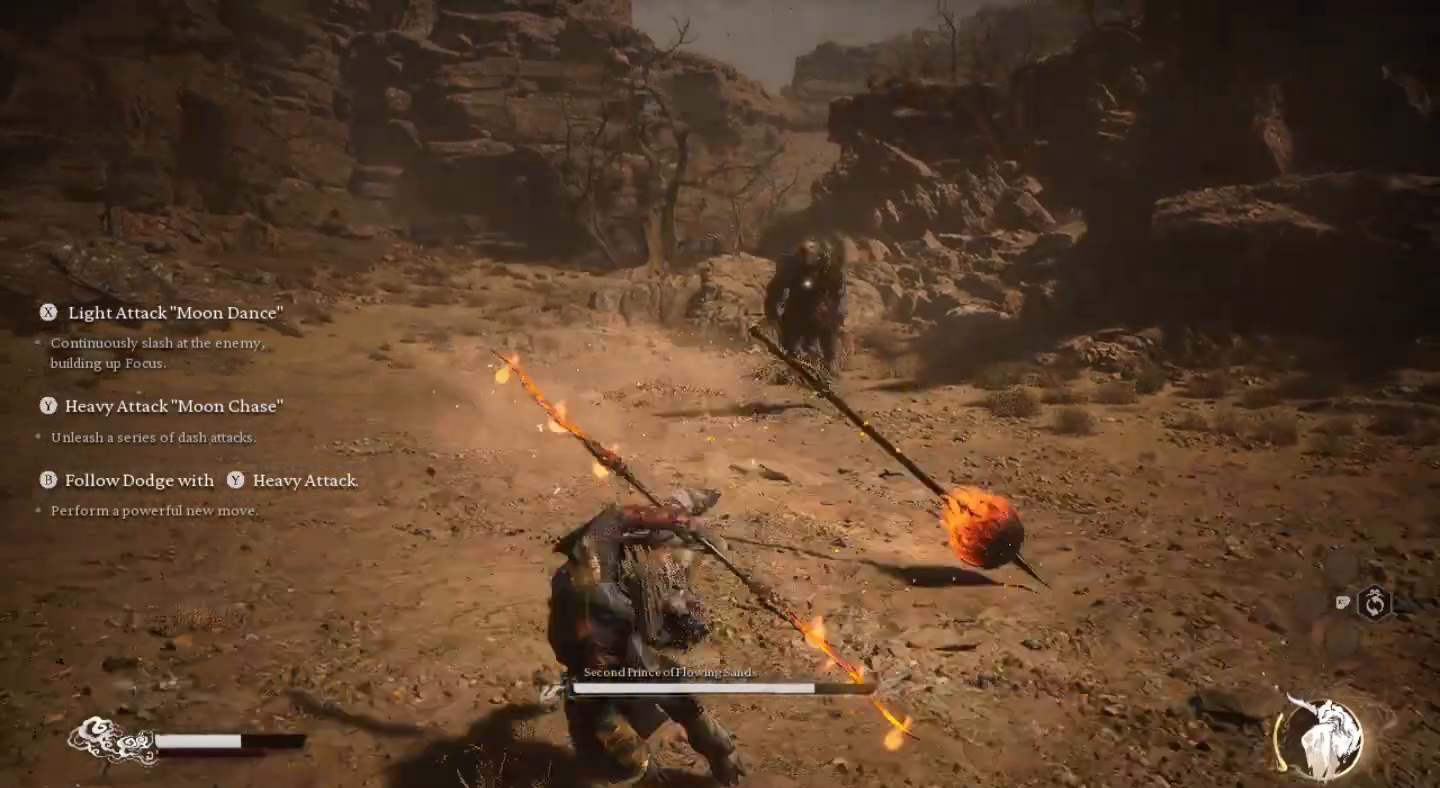
{"buttons": [], "left_stick": "up-left", "right_stick": "center", "events": [[467, "left_stick", "up-left"]]}
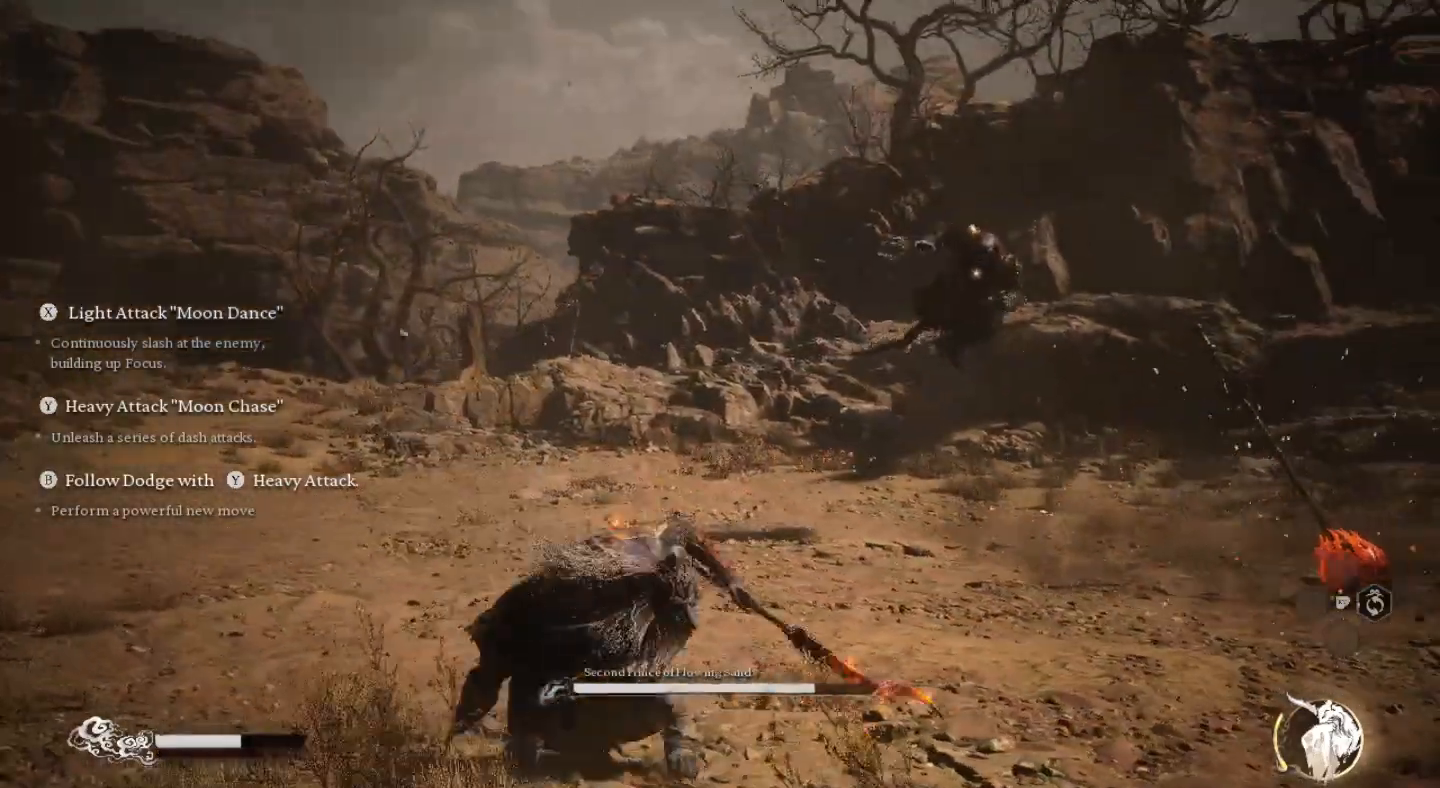
{"buttons": [], "left_stick": "left", "right_stick": "center", "events": [[367, "left_stick", "left"]]}
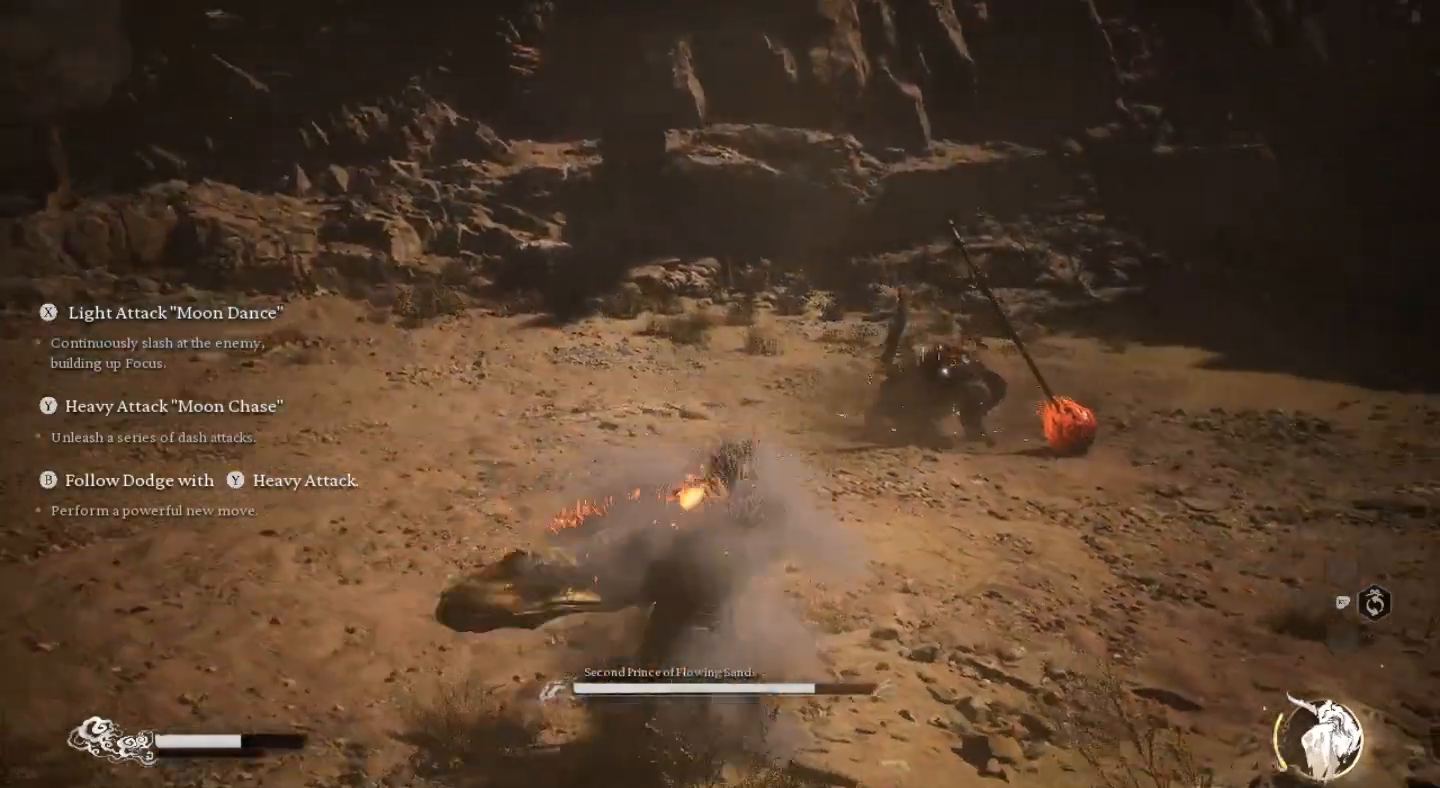
{"buttons": [], "left_stick": "left", "right_stick": "center", "events": []}
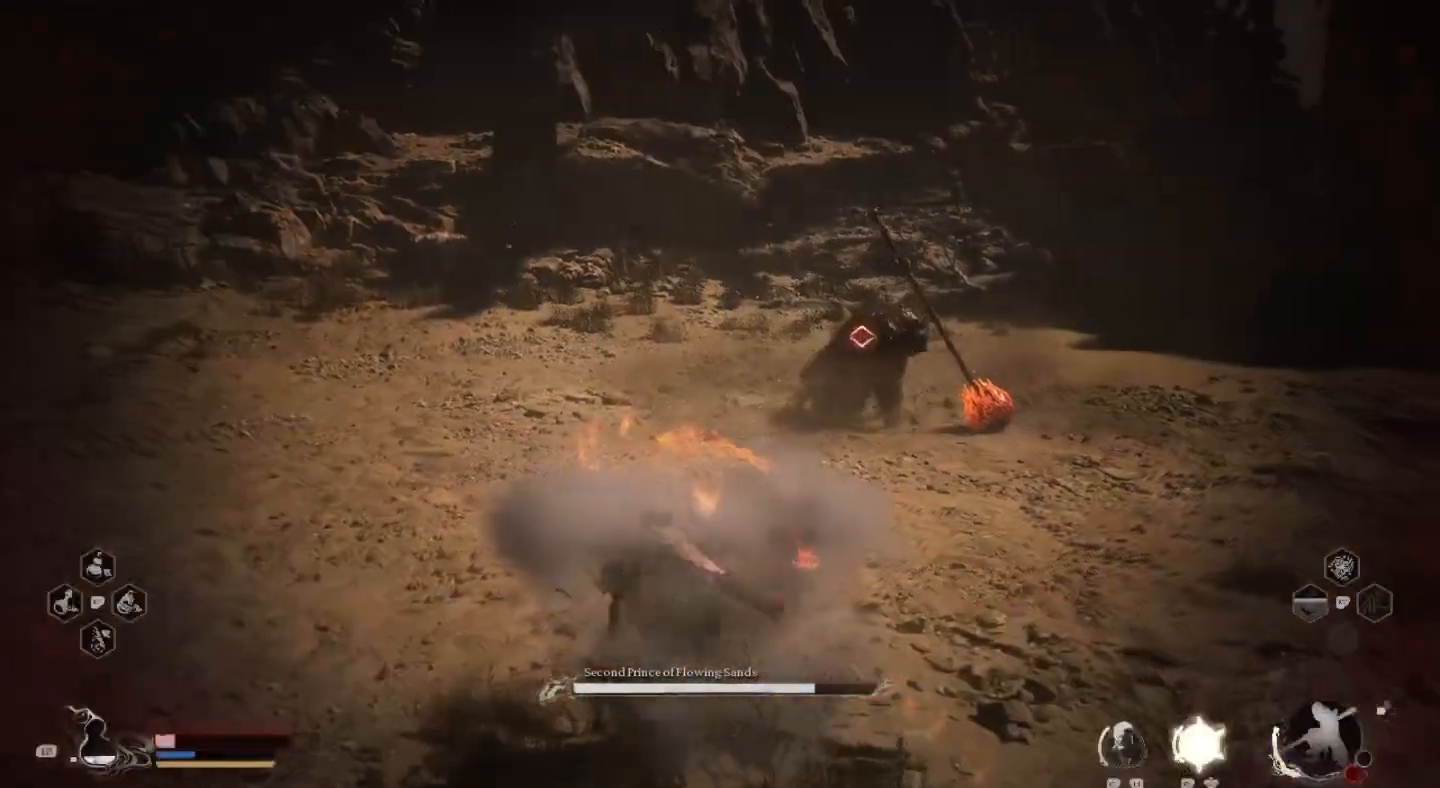
{"buttons": [], "left_stick": "left", "right_stick": "center", "events": []}
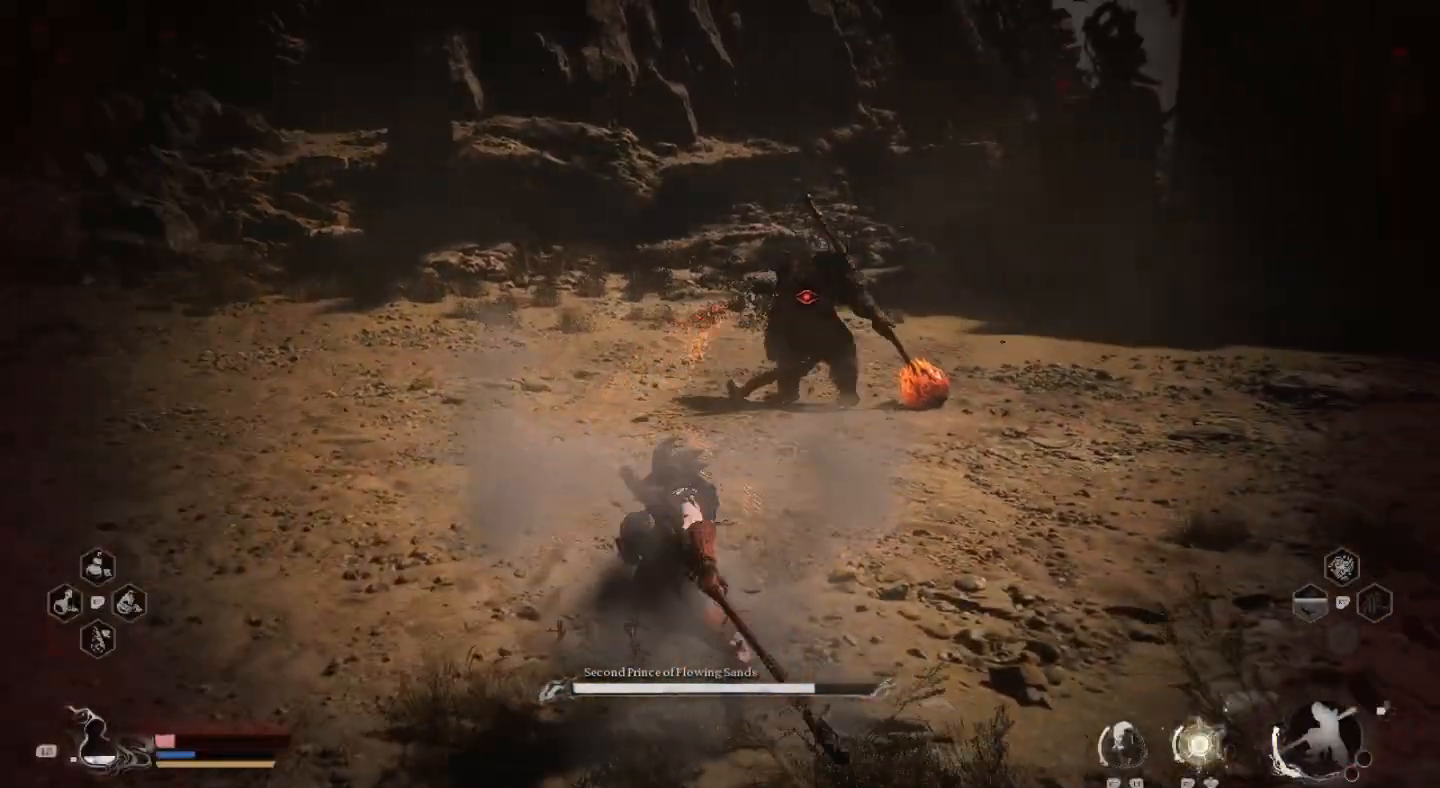
{"buttons": [], "left_stick": "left", "right_stick": "center", "events": []}
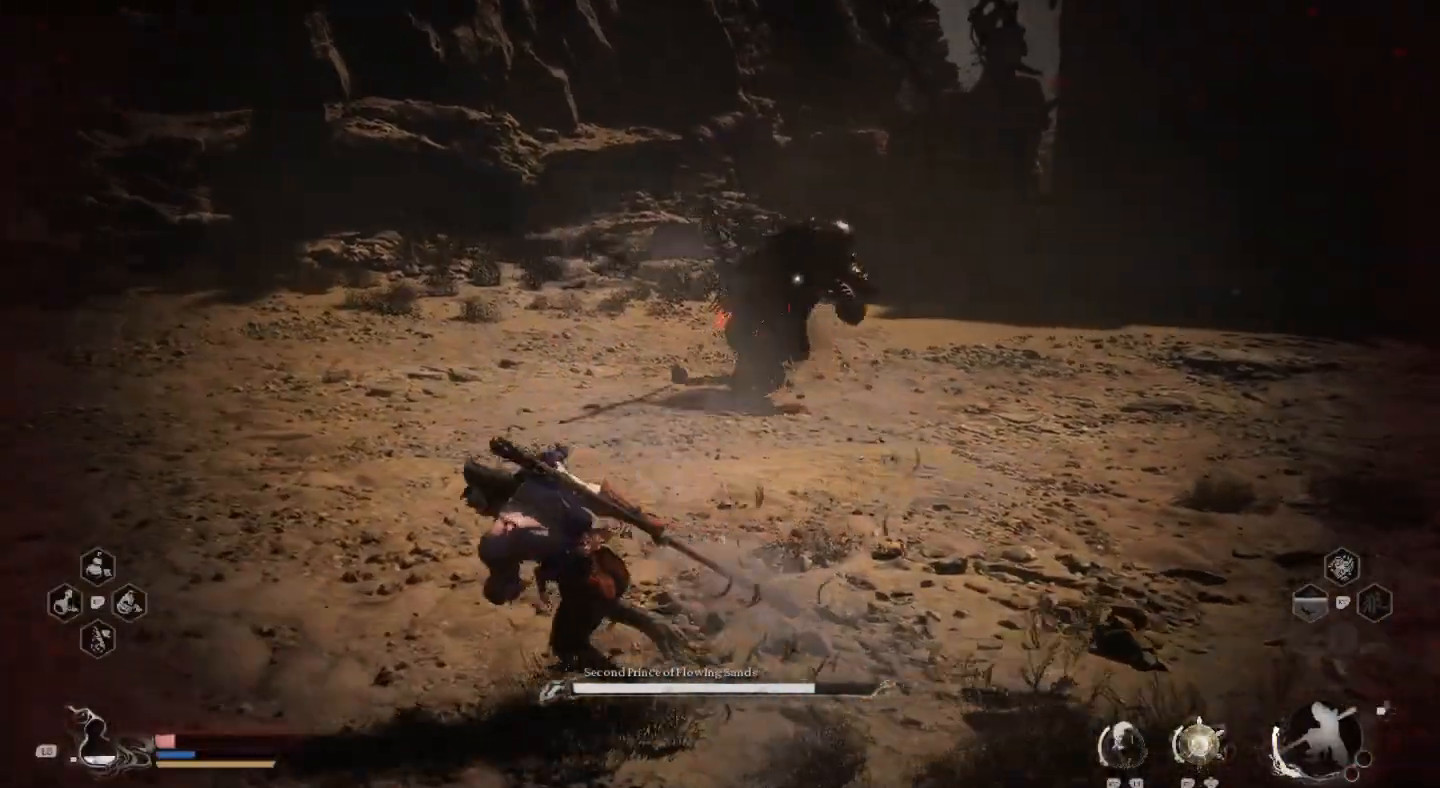
{"buttons": ["CIRCLE"], "left_stick": "left", "right_stick": "center", "events": [[500, "CIRCLE", "down"]]}
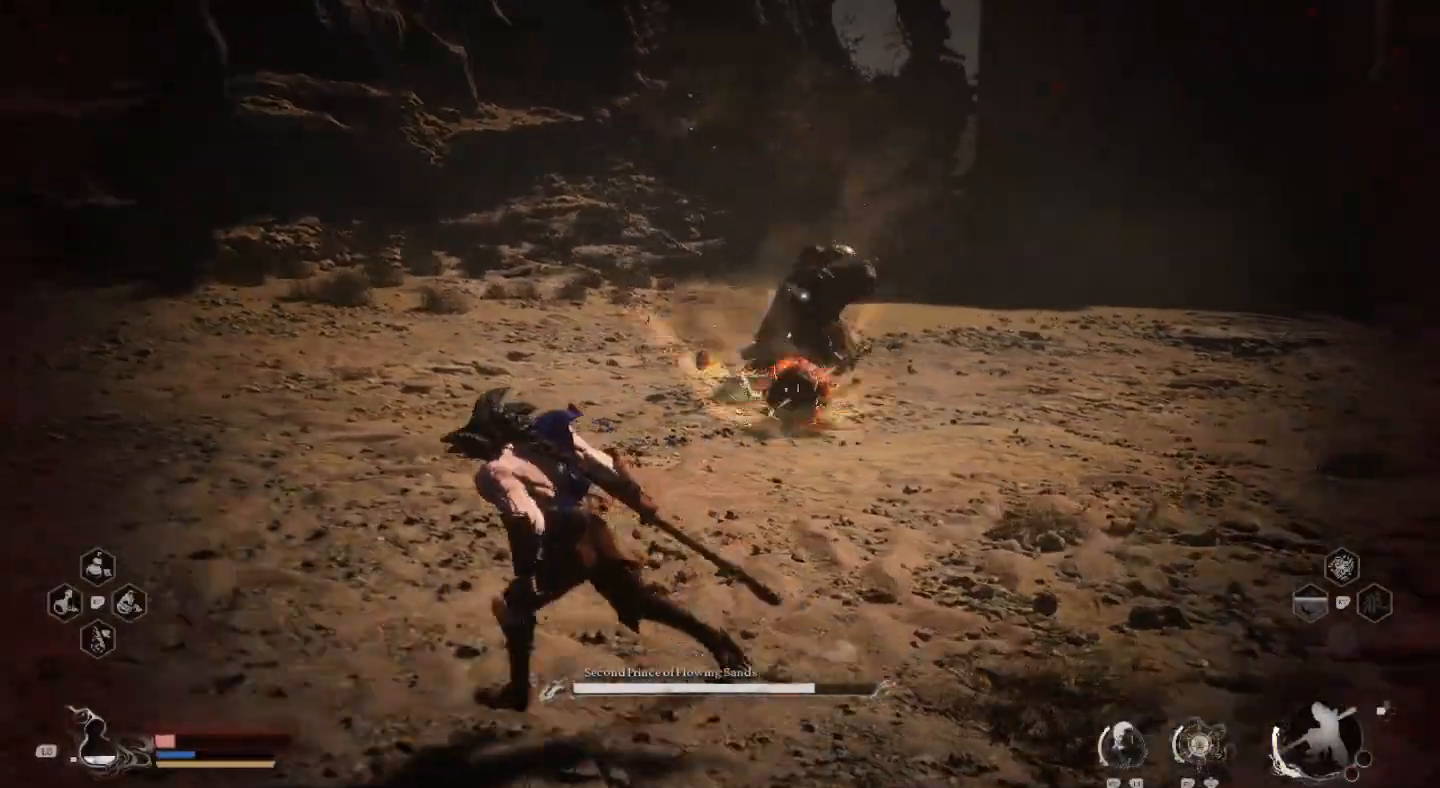
{"buttons": [], "left_stick": "left", "right_stick": "center", "events": [[100, "CIRCLE", "up"]]}
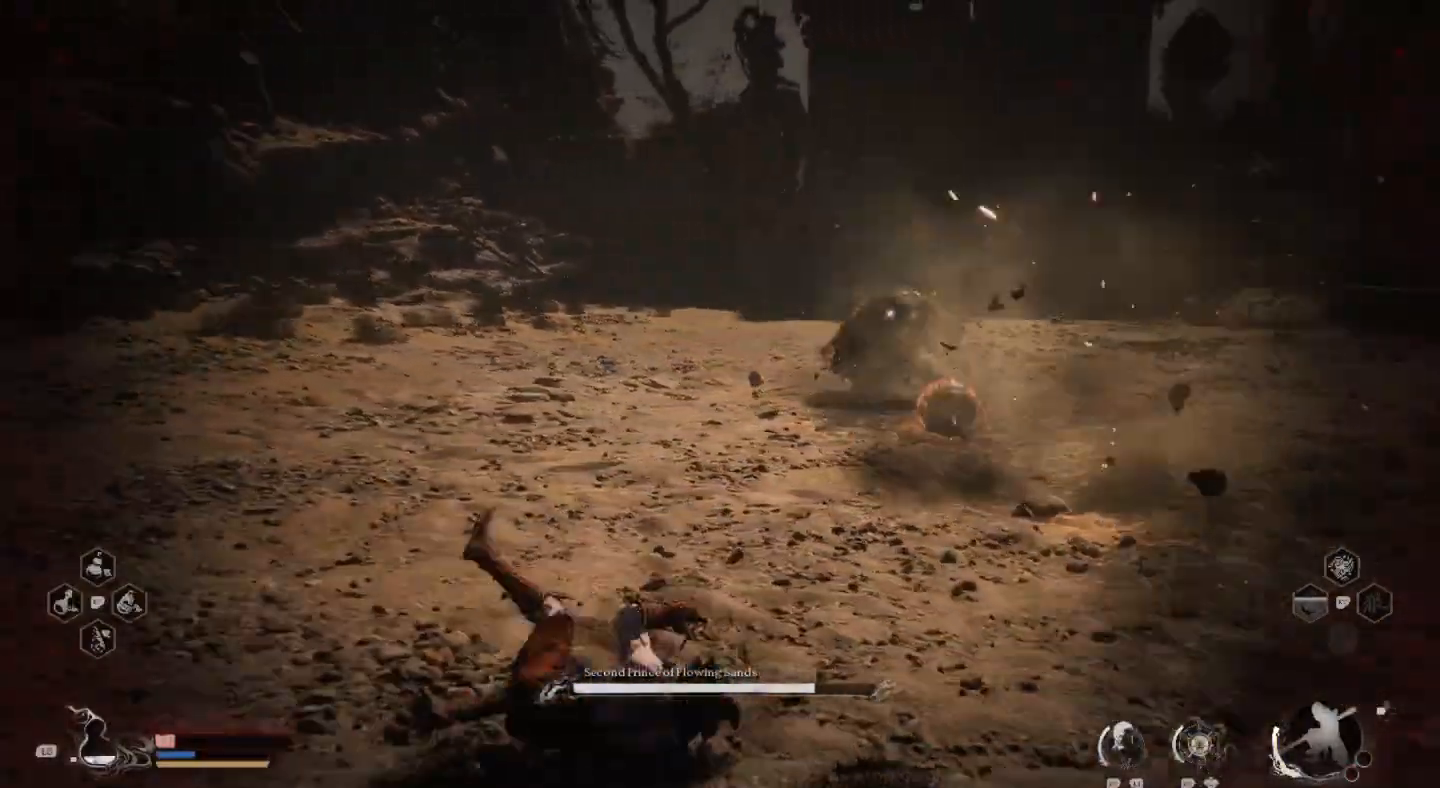
{"buttons": [], "left_stick": "left", "right_stick": "center", "events": []}
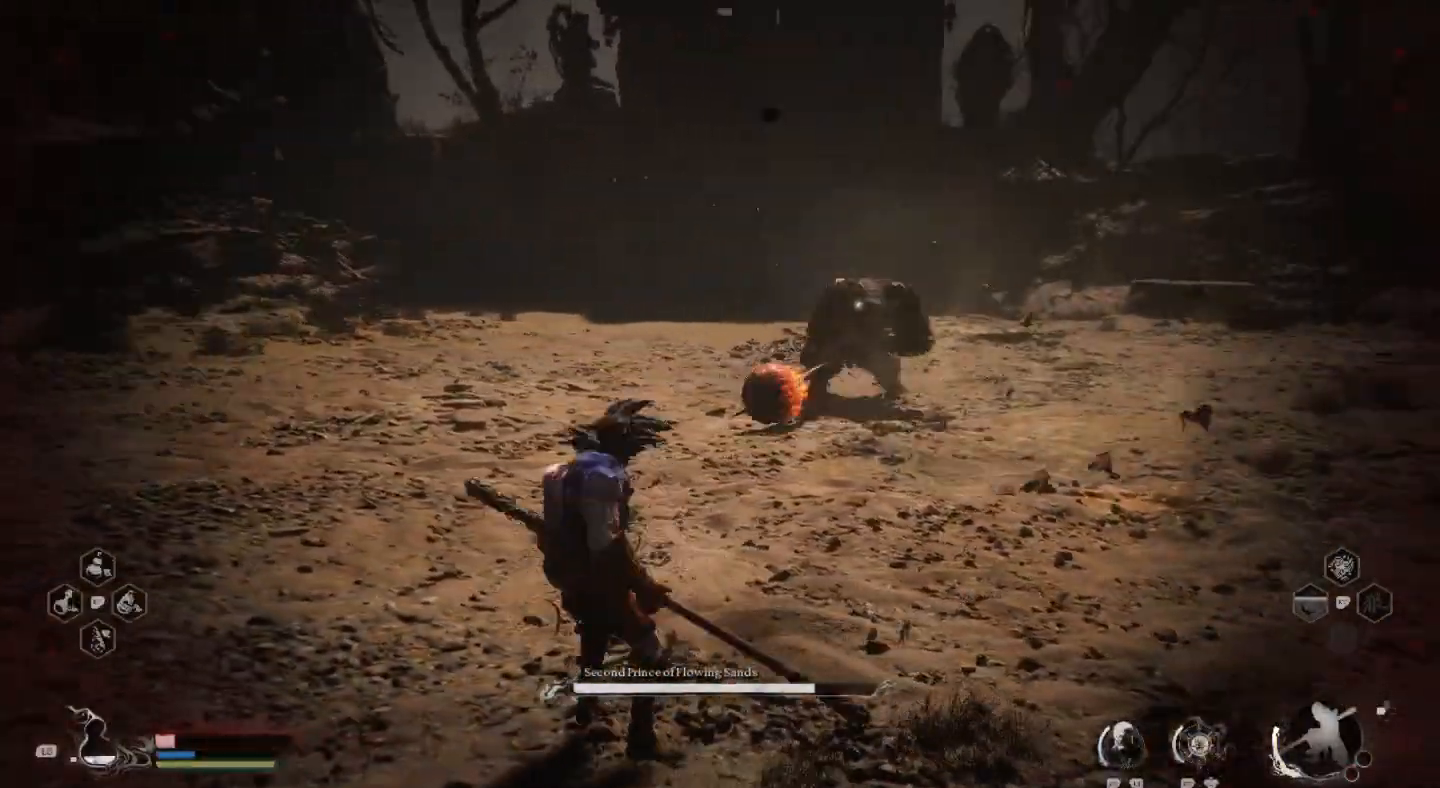
{"buttons": [], "left_stick": "down-left", "right_stick": "center", "events": [[300, "left_stick", "down-left"]]}
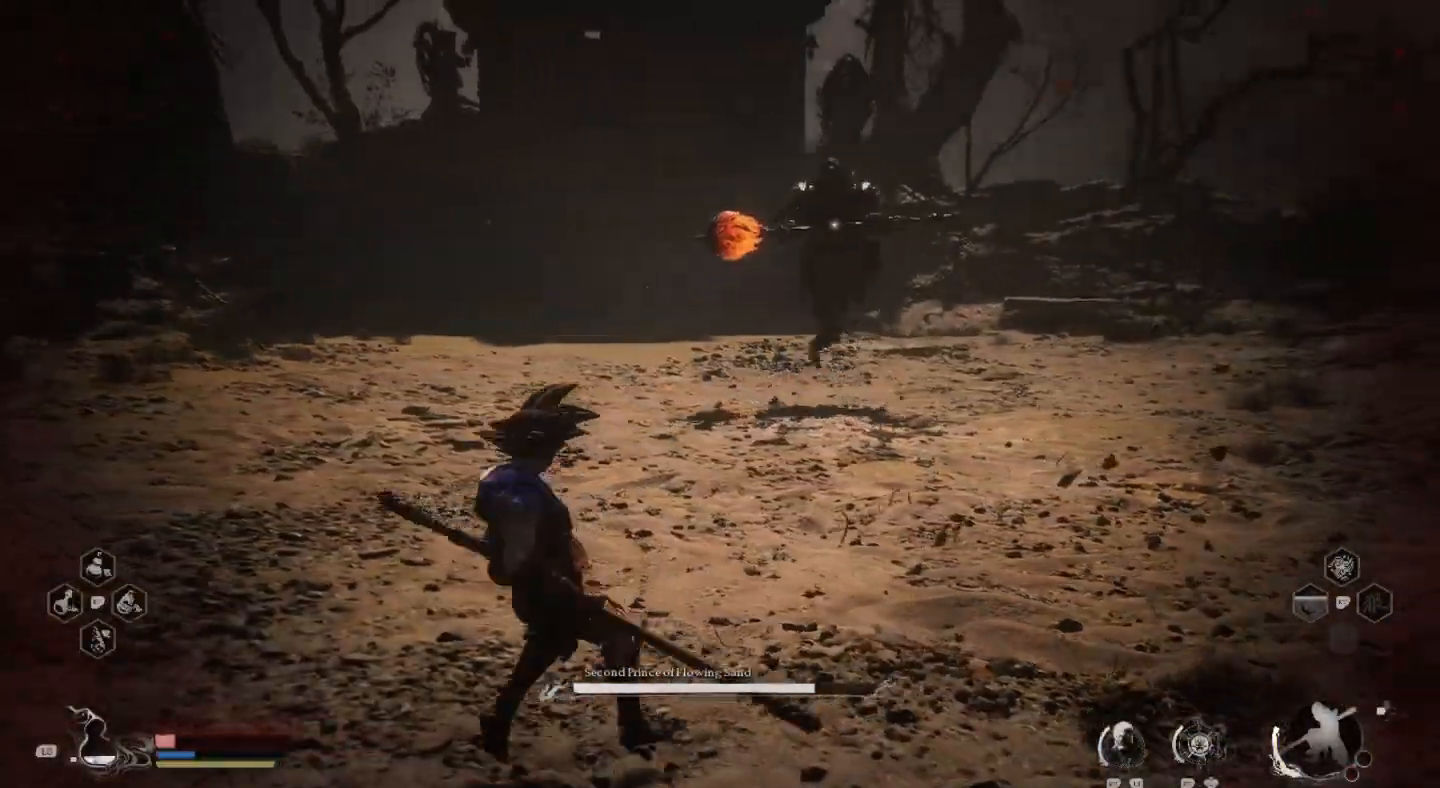
{"buttons": [], "left_stick": "left", "right_stick": "center", "events": [[133, "L2", "down"], [167, "left_stick", "left"], [233, "L2", "up"]]}
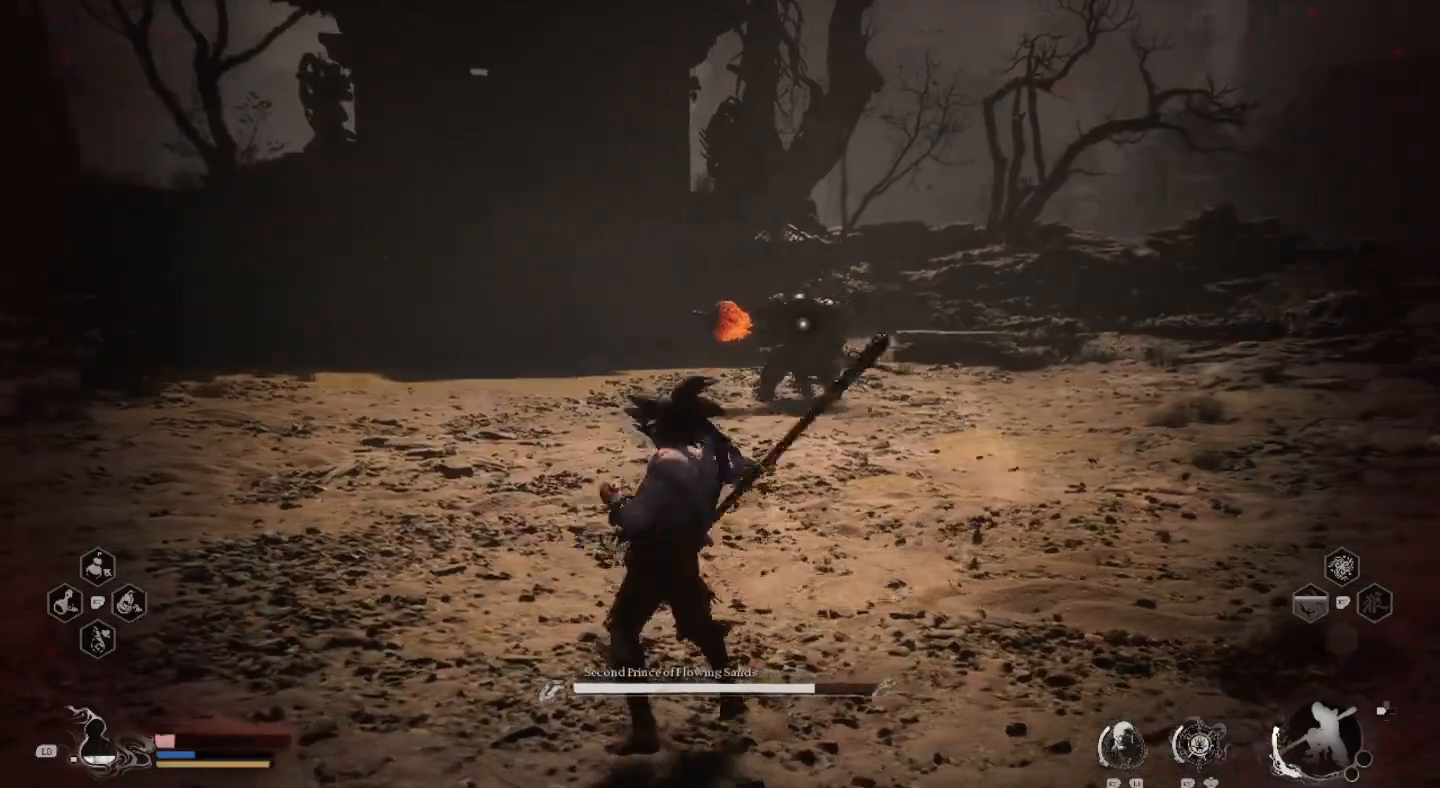
{"buttons": [], "left_stick": "left", "right_stick": "center", "events": []}
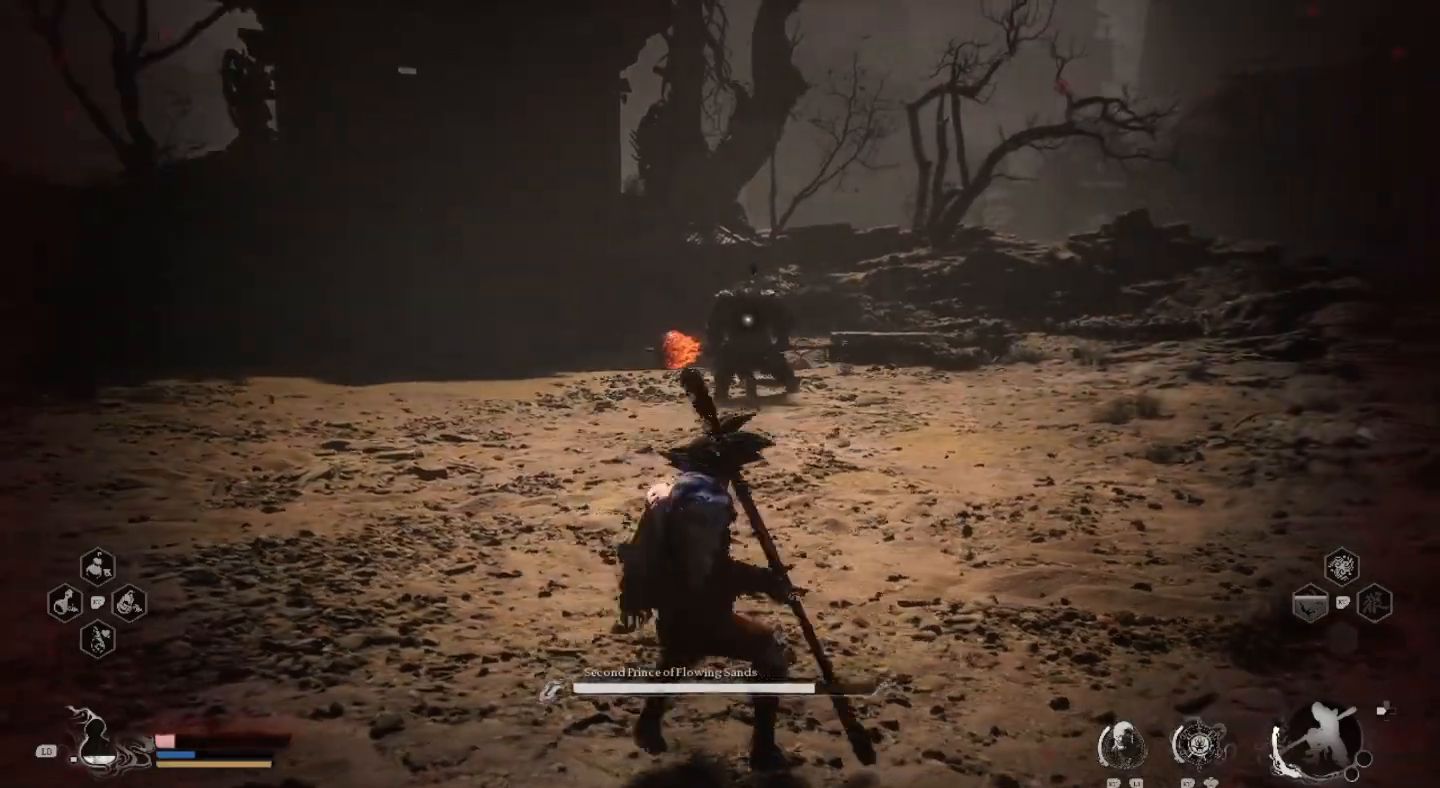
{"buttons": [], "left_stick": "left", "right_stick": "center", "events": []}
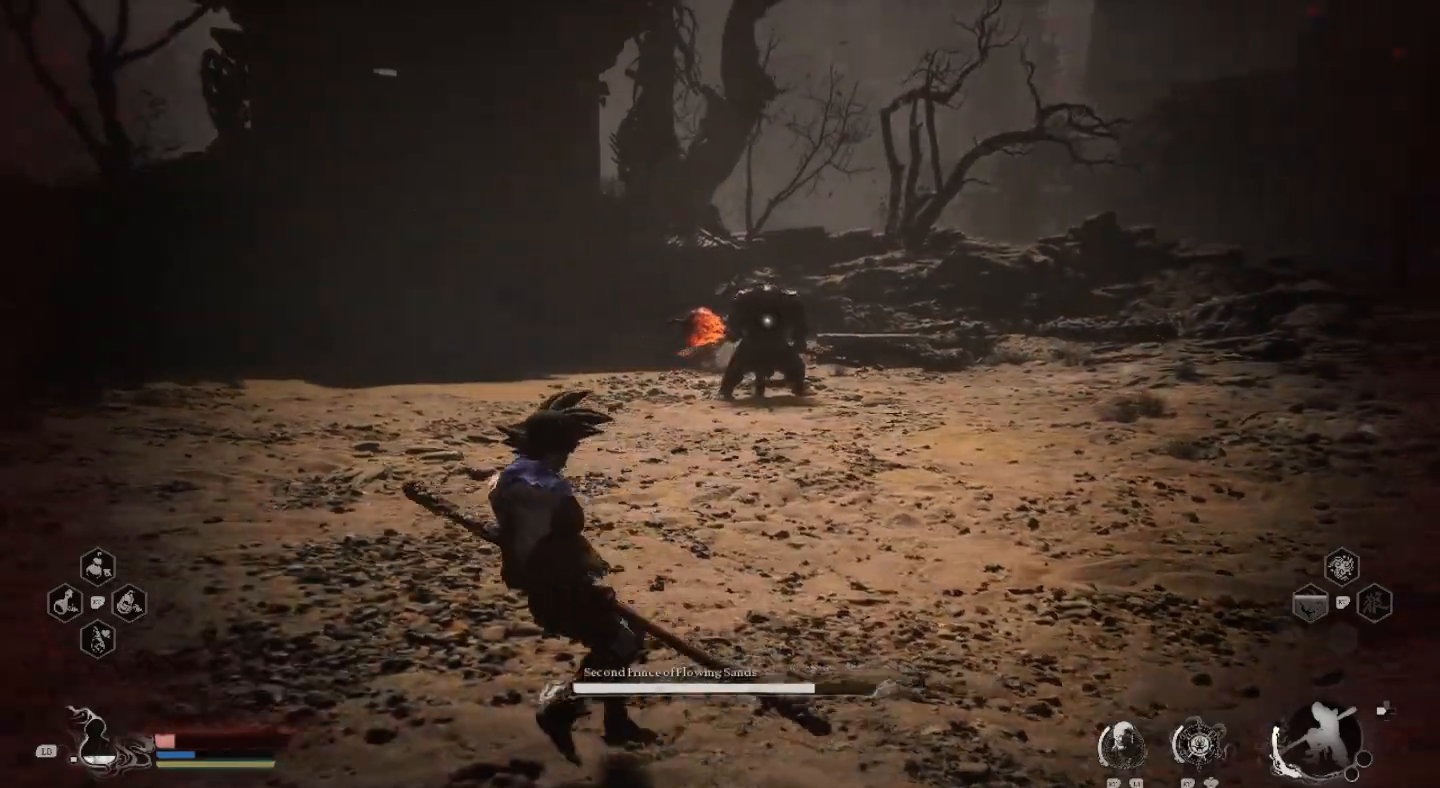
{"buttons": [], "left_stick": "left", "right_stick": "center", "events": []}
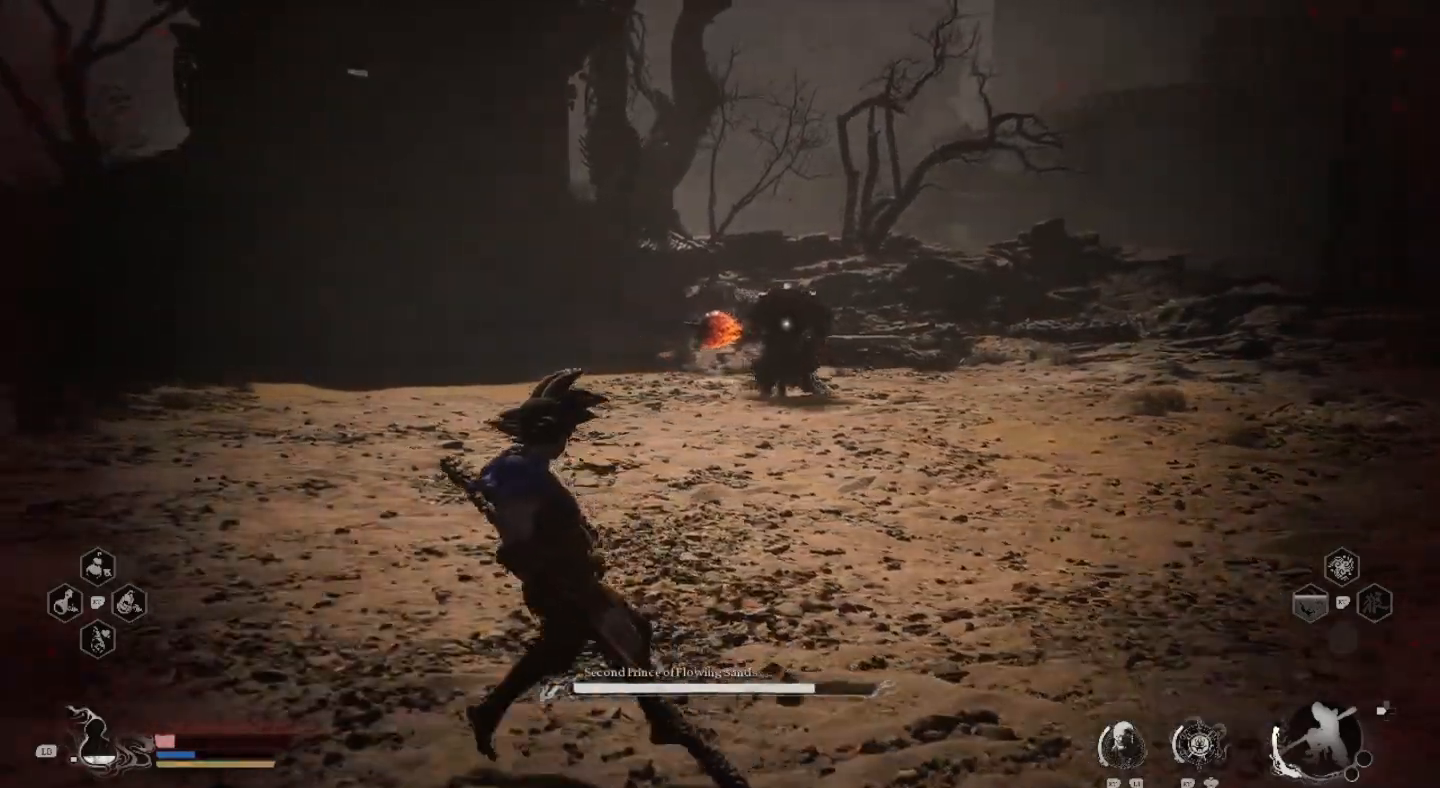
{"buttons": ["L1"], "left_stick": "center", "right_stick": "center", "events": [[333, "left_stick", "center"], [500, "L1", "down"]]}
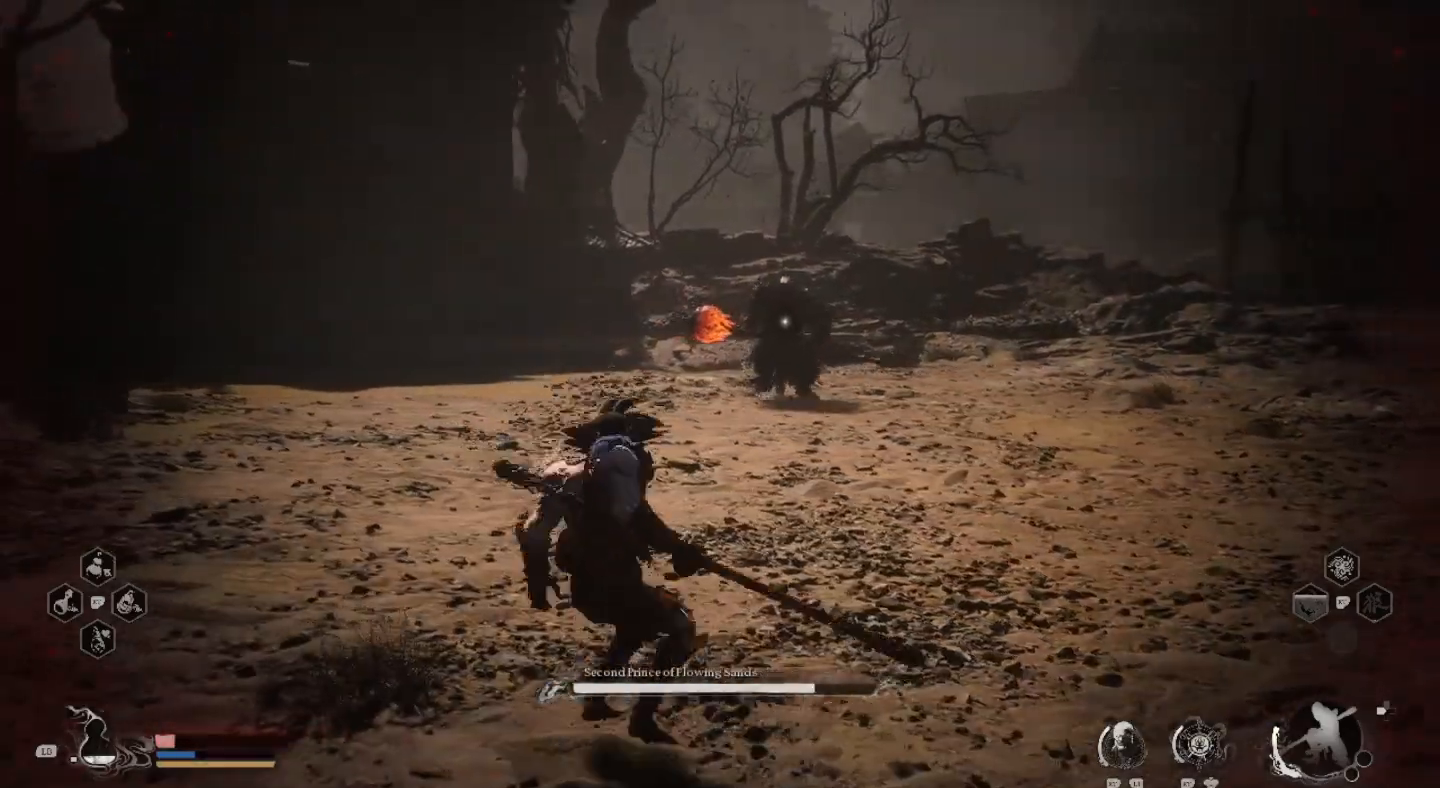
{"buttons": [], "left_stick": "down-left", "right_stick": "center", "events": [[133, "L1", "up"], [367, "left_stick", "down-left"]]}
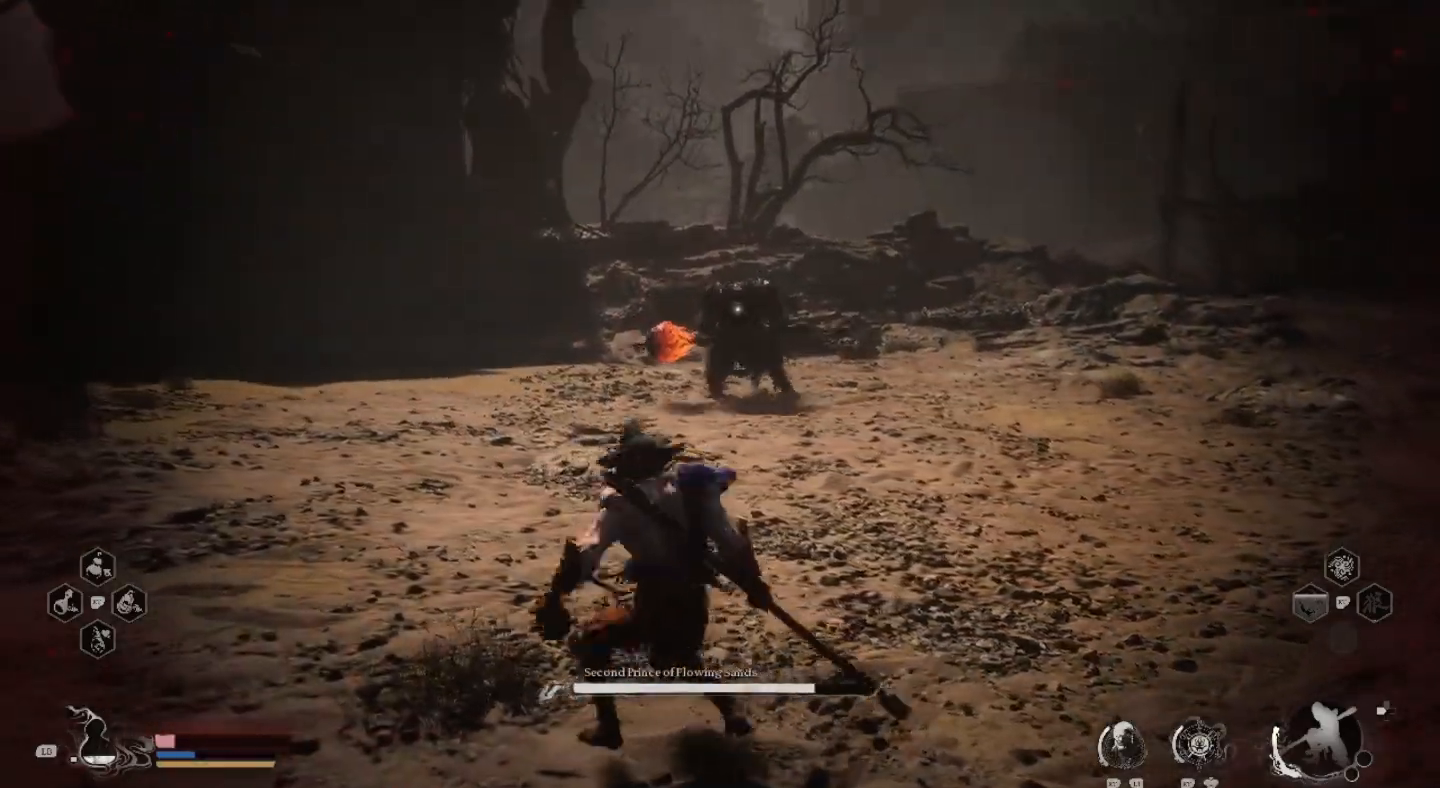
{"buttons": [], "left_stick": "down-left", "right_stick": "center", "events": []}
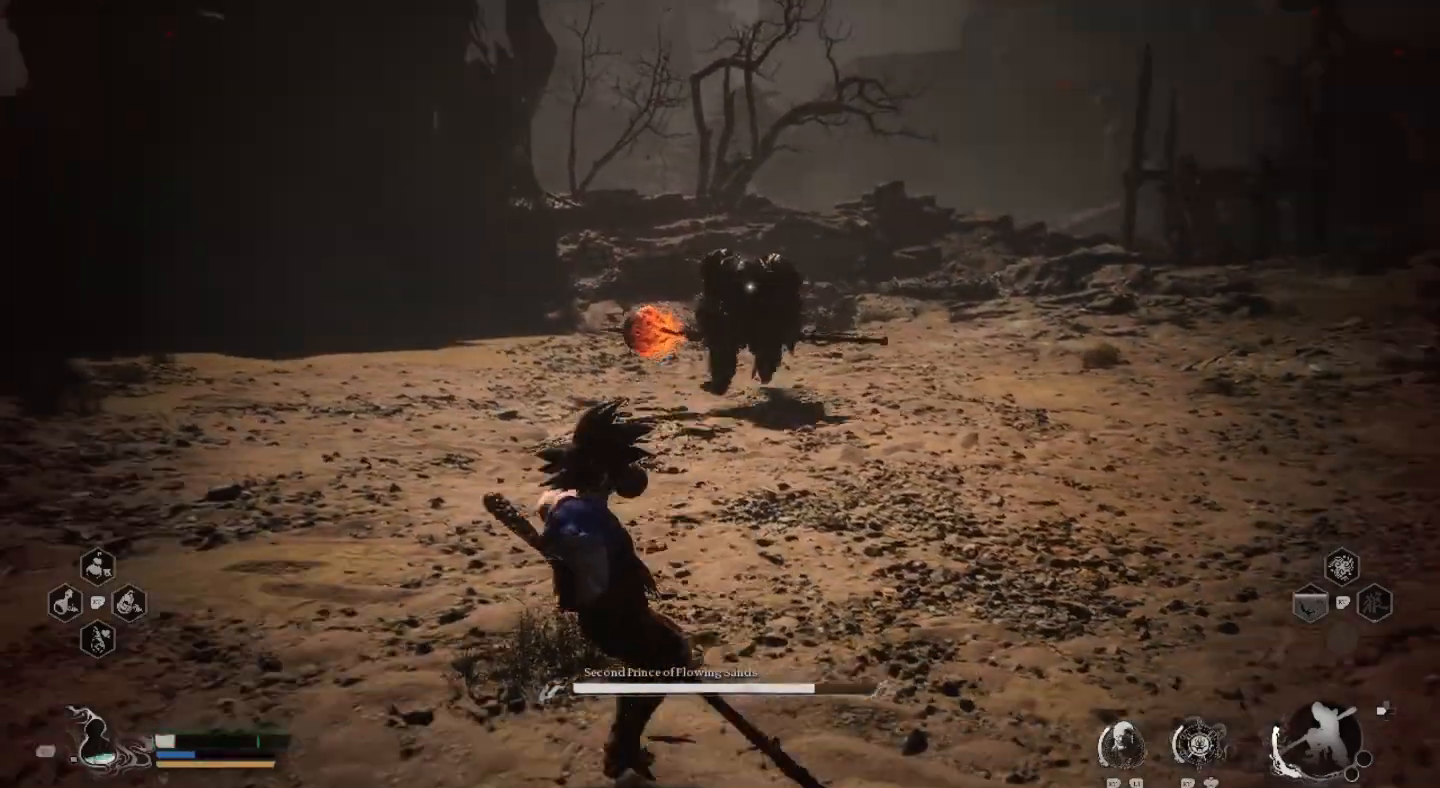
{"buttons": [], "left_stick": "left", "right_stick": "center", "events": [[500, "left_stick", "left"]]}
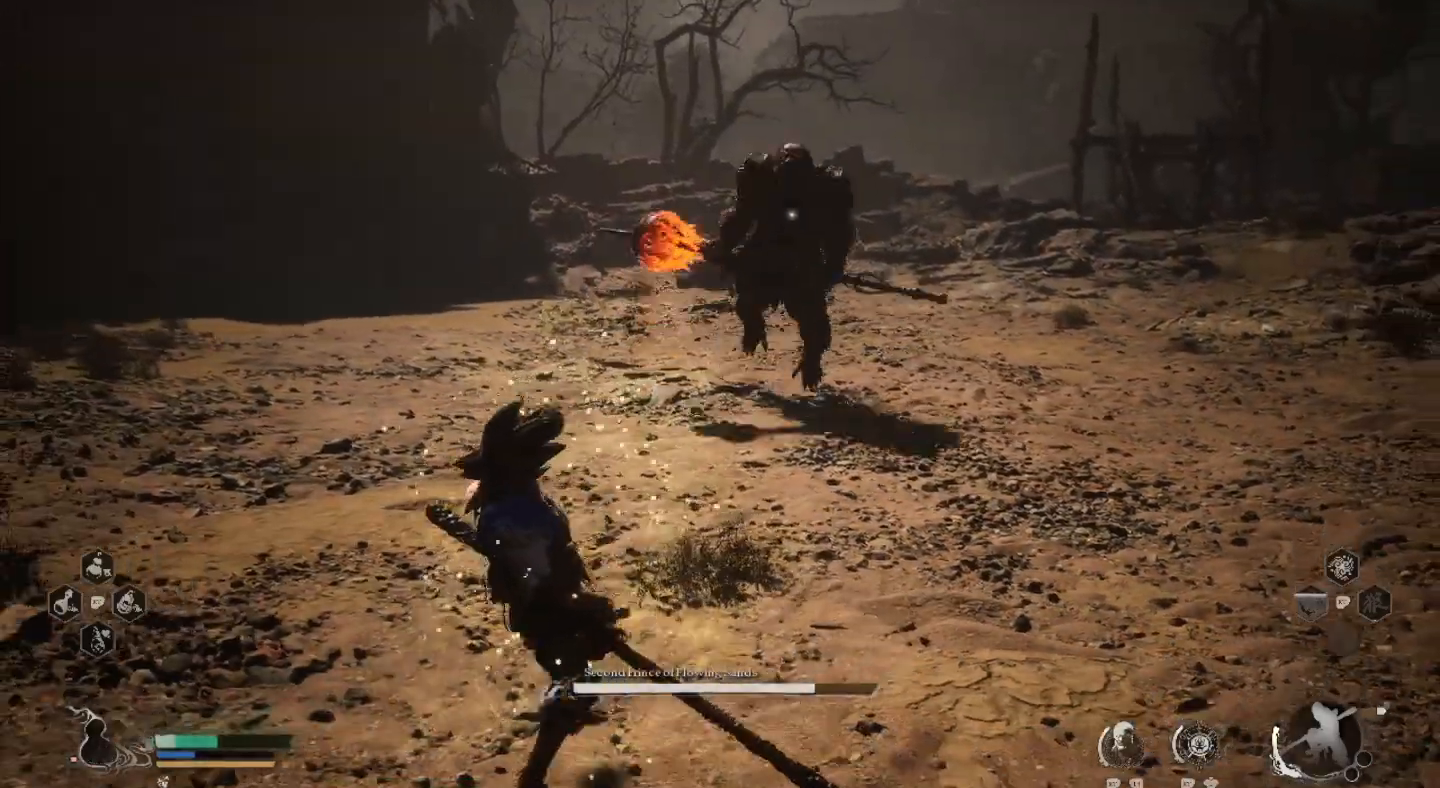
{"buttons": [], "left_stick": "up", "right_stick": "center", "events": [[267, "left_stick", "up"]]}
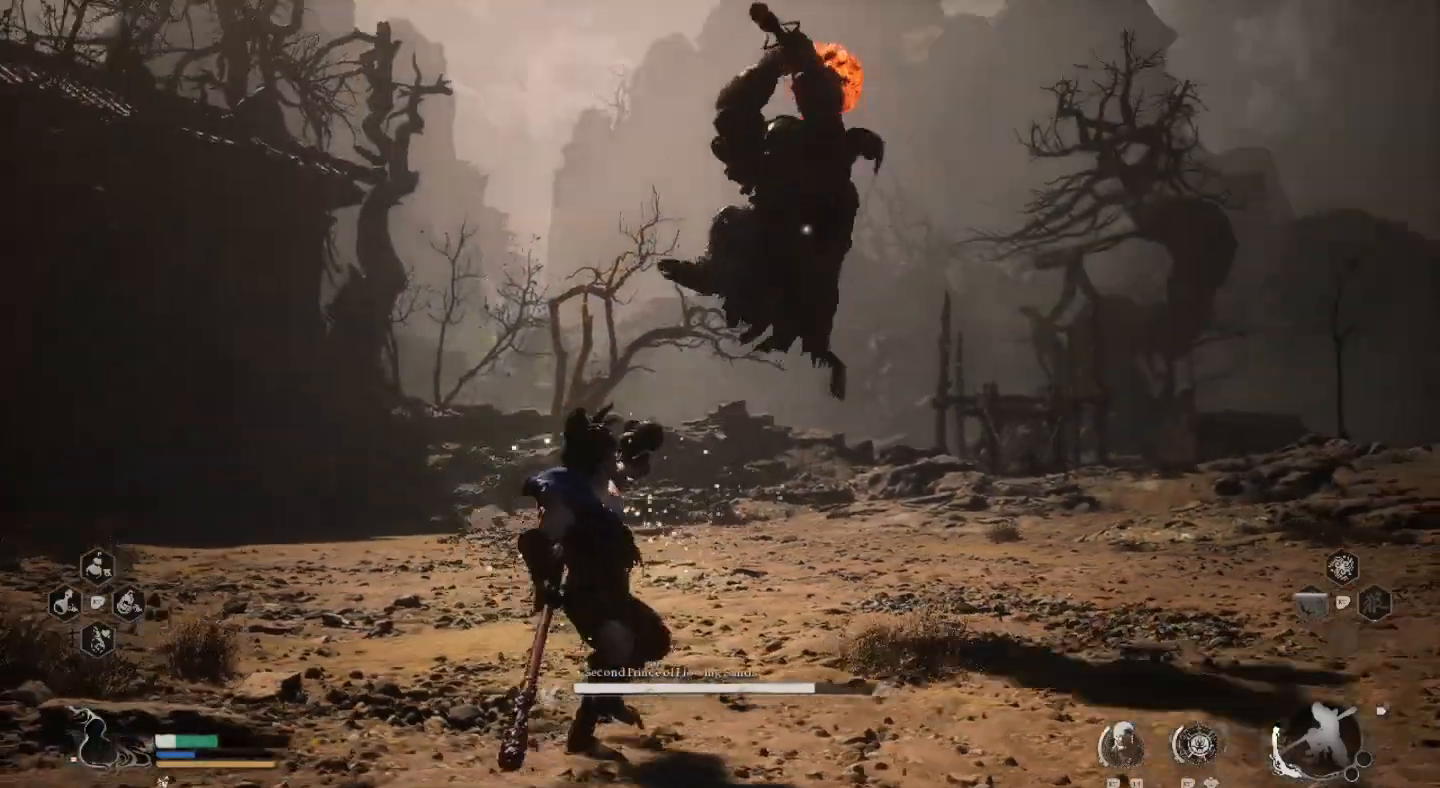
{"buttons": [], "left_stick": "up", "right_stick": "center", "events": [[33, "CIRCLE", "down"], [100, "L3", "down"], [233, "CIRCLE", "up"], [433, "L3", "up"]]}
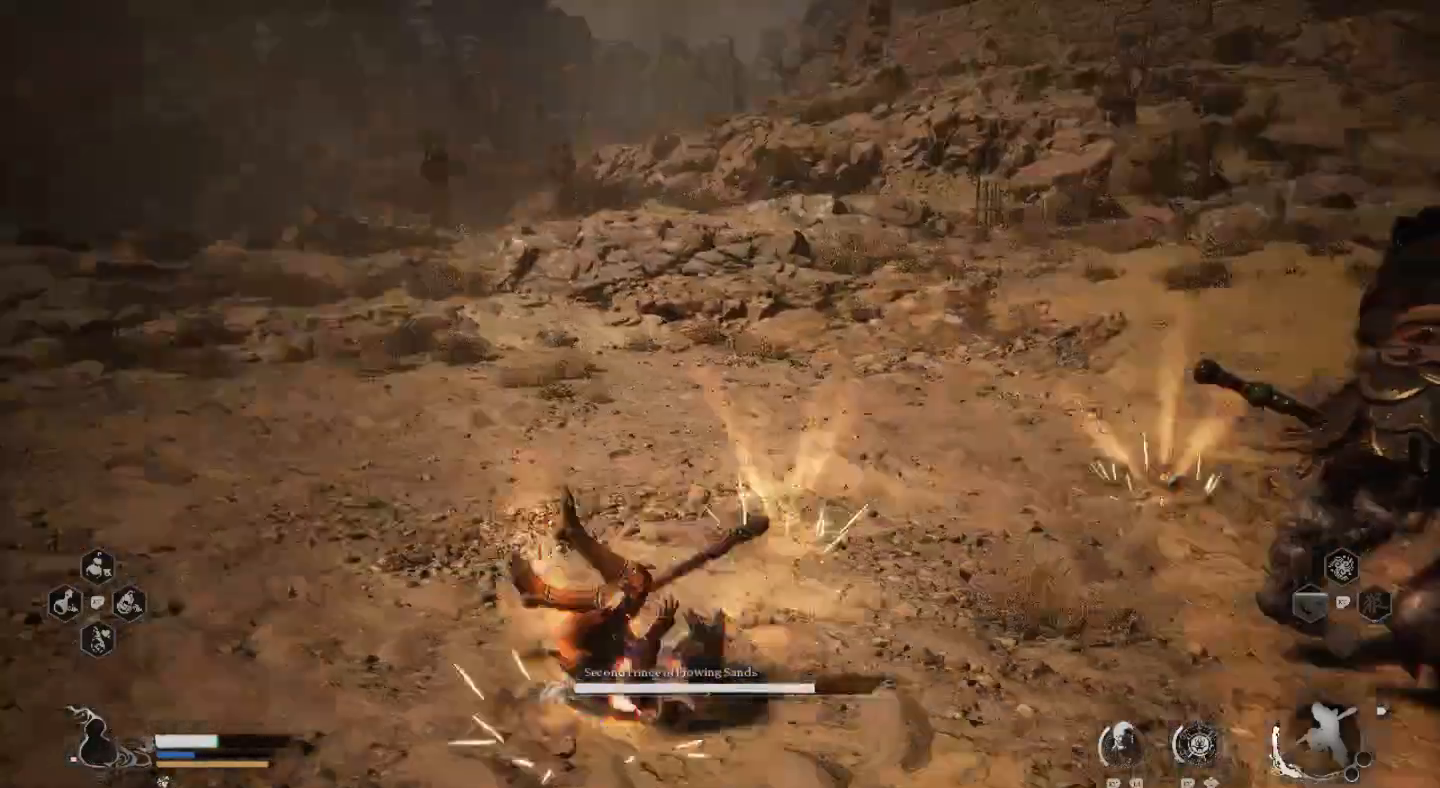
{"buttons": [], "left_stick": "left", "right_stick": "center", "events": [[67, "left_stick", "left"]]}
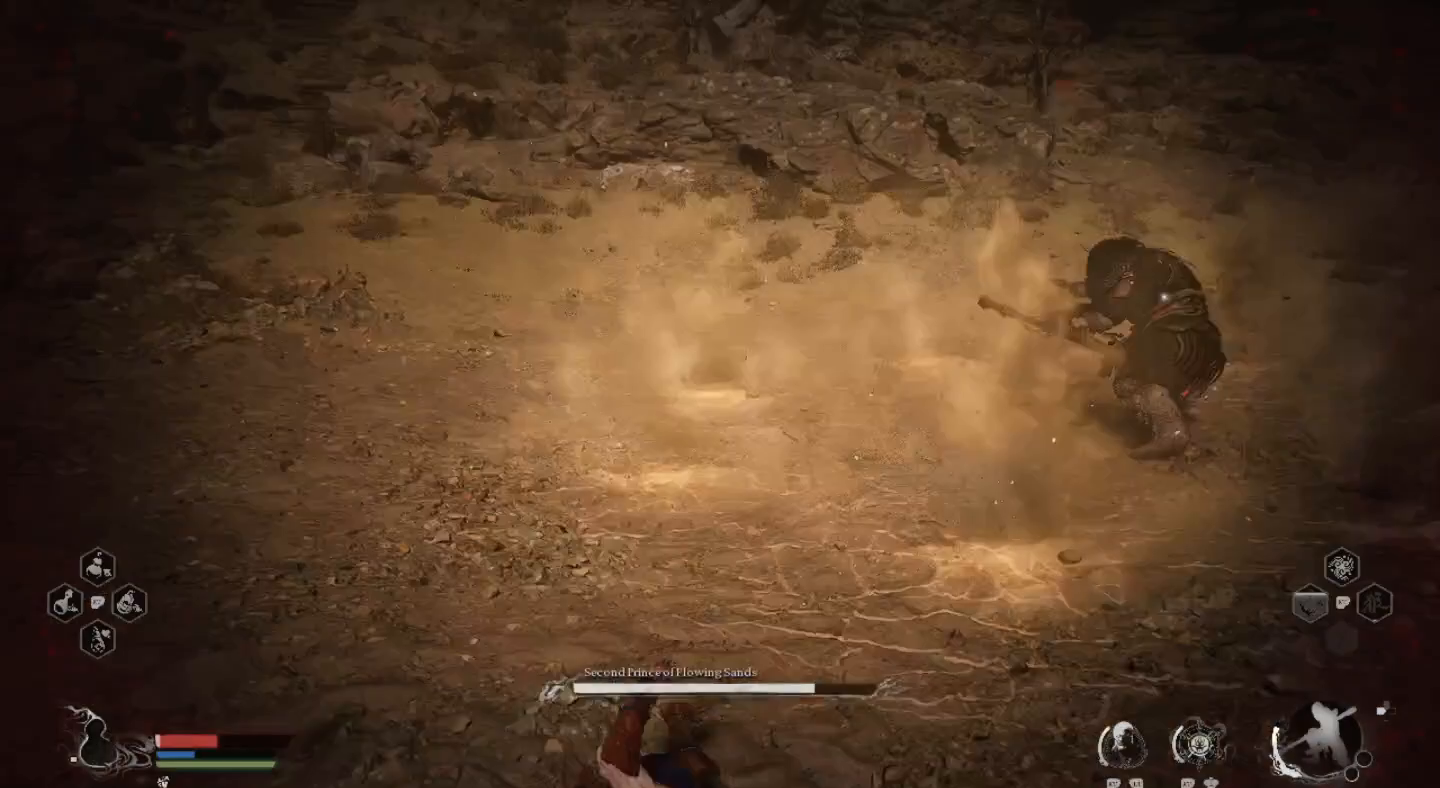
{"buttons": [], "left_stick": "down", "right_stick": "center", "events": [[33, "CIRCLE", "down"], [33, "left_stick", "down-left"], [167, "CIRCLE", "up"], [200, "left_stick", "down"]]}
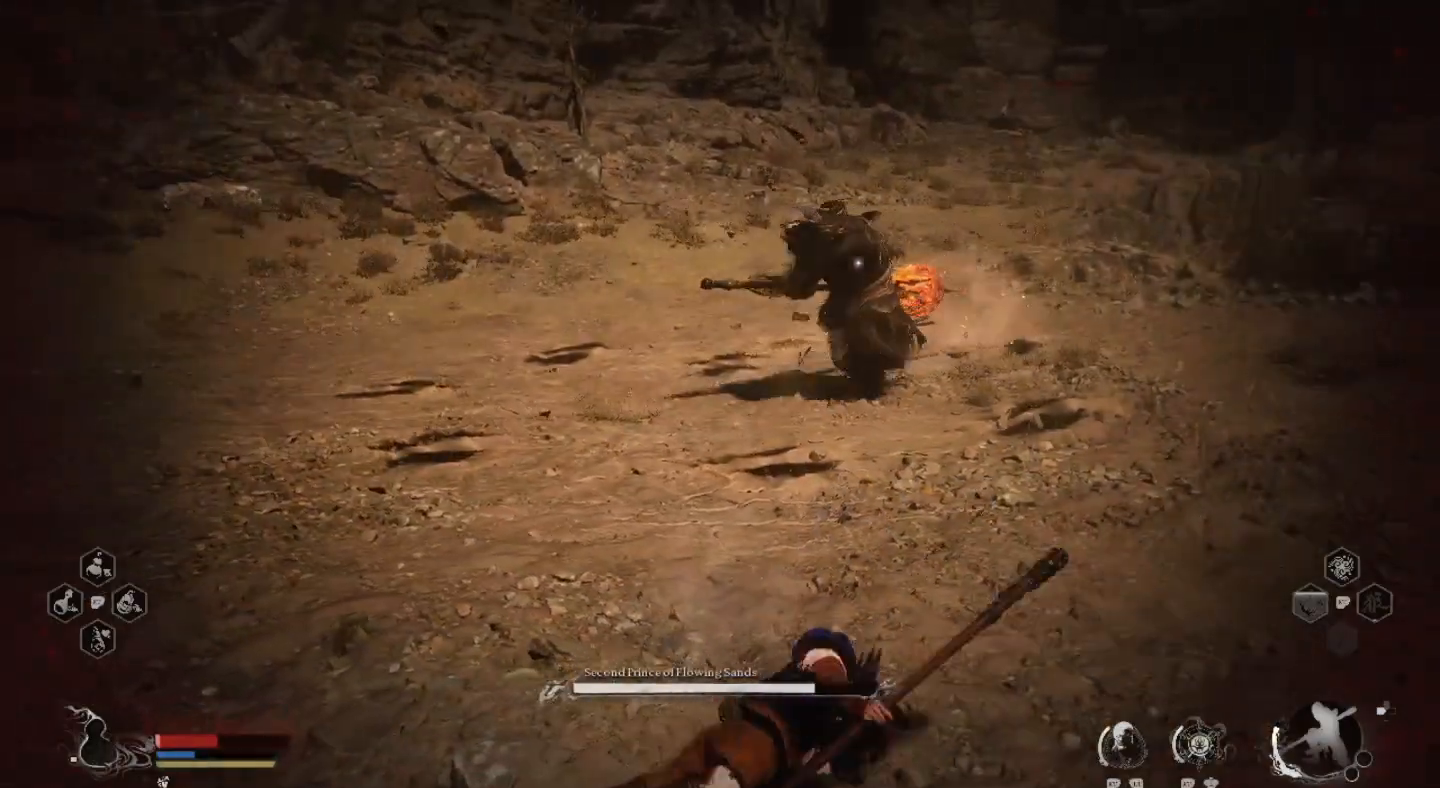
{"buttons": [], "left_stick": "down", "right_stick": "center", "events": []}
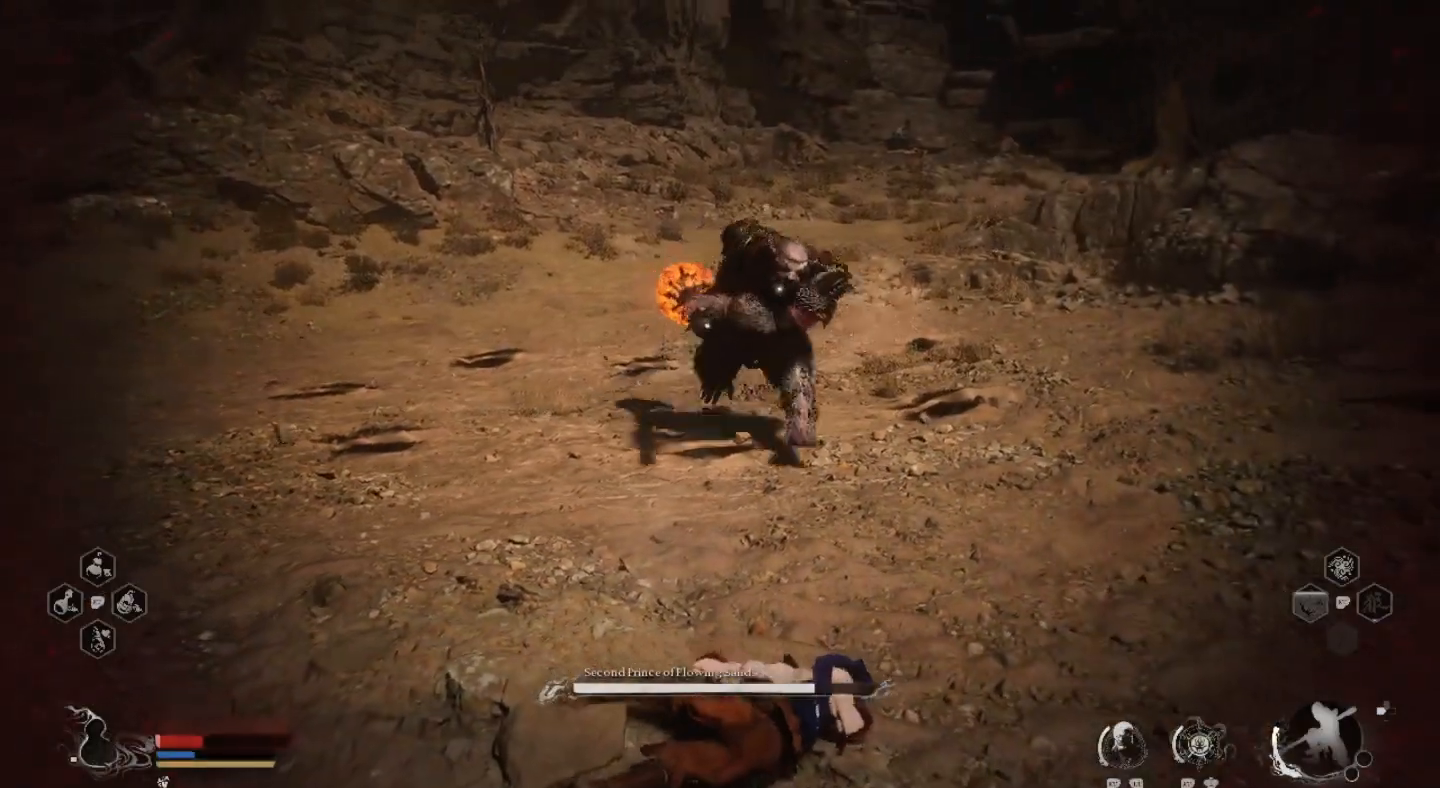
{"buttons": [], "left_stick": "down", "right_stick": "center", "events": [[367, "CIRCLE", "down"], [467, "CIRCLE", "up"]]}
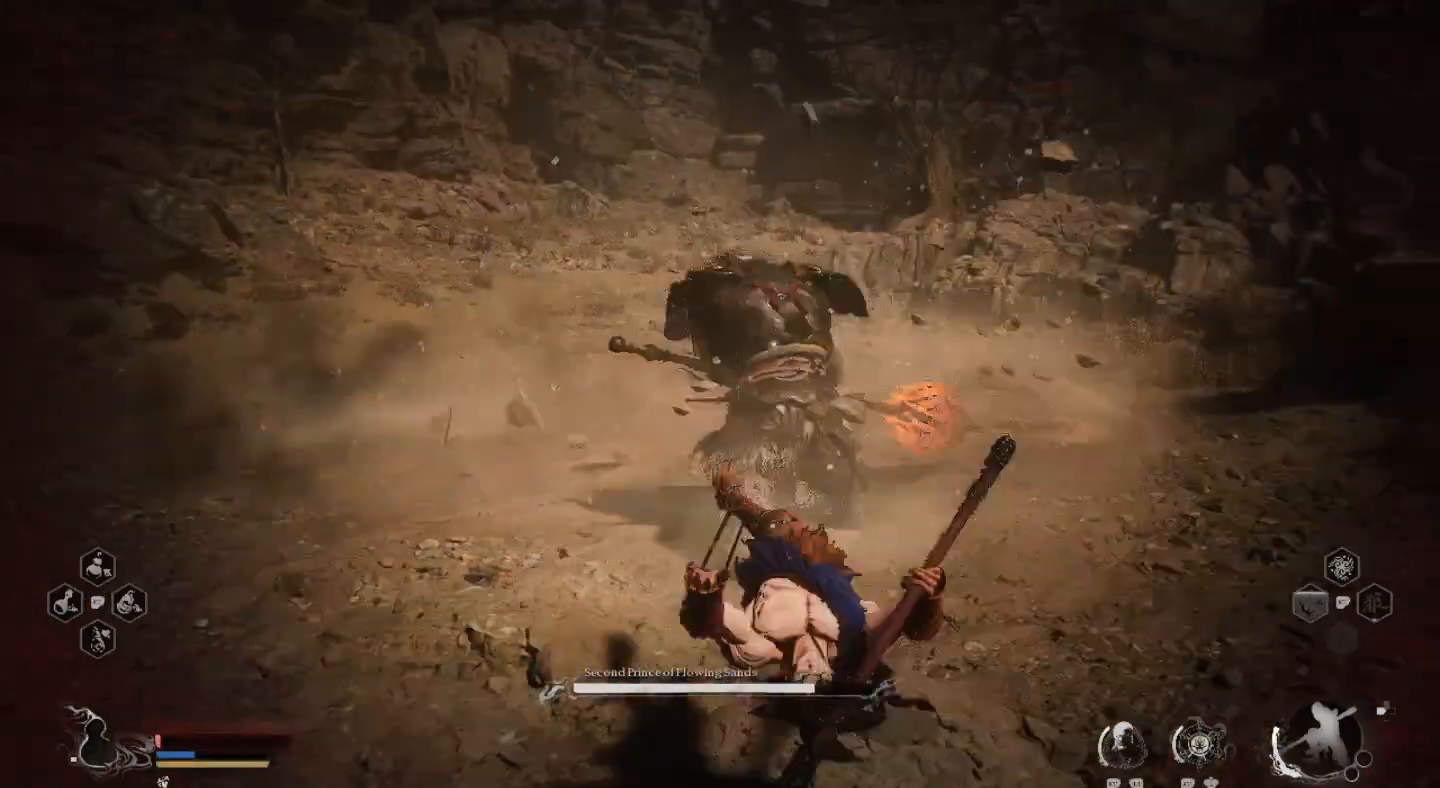
{"buttons": ["CIRCLE"], "left_stick": "down", "right_stick": "center", "events": [[467, "CIRCLE", "down"]]}
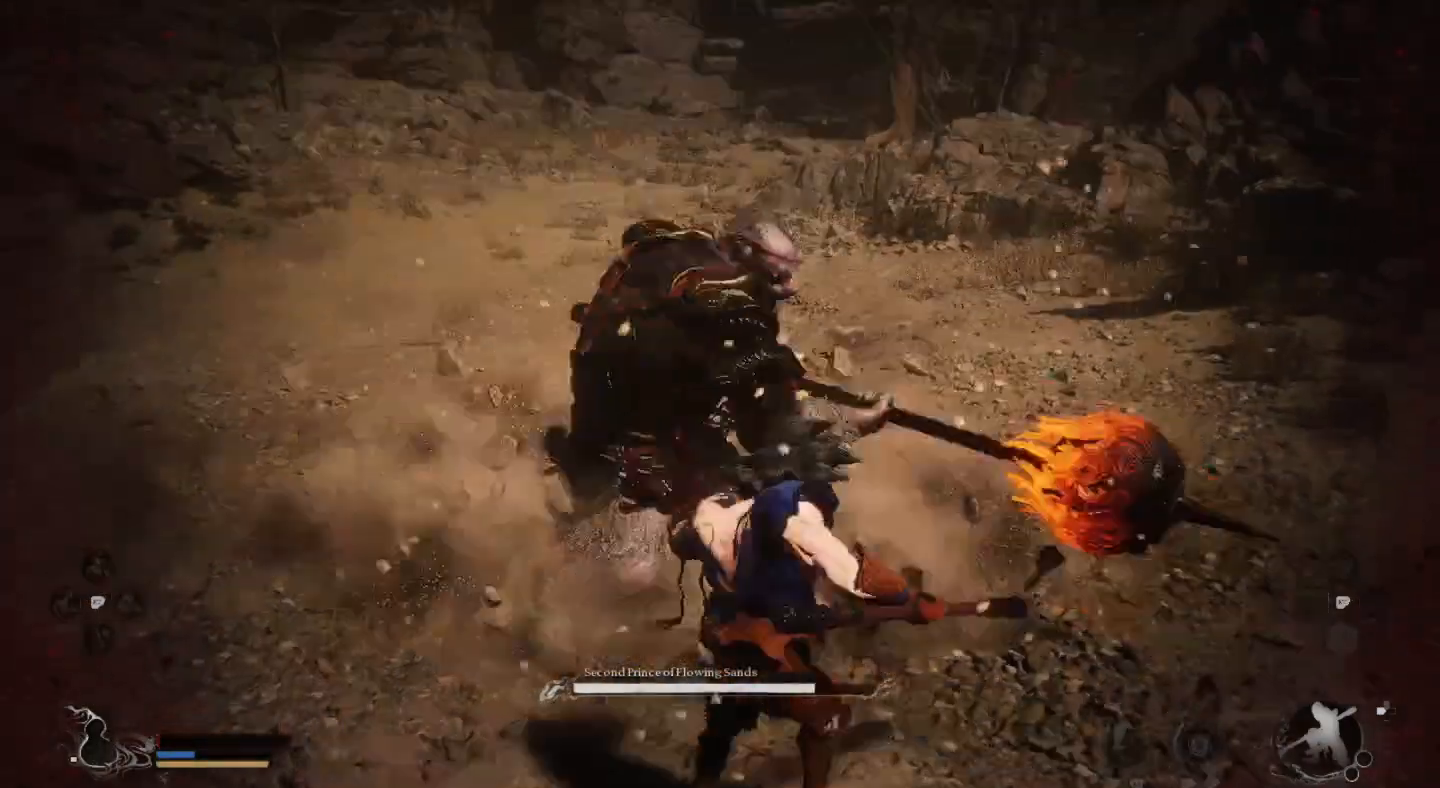
{"buttons": [], "left_stick": "down", "right_stick": "center", "events": [[100, "CIRCLE", "up"]]}
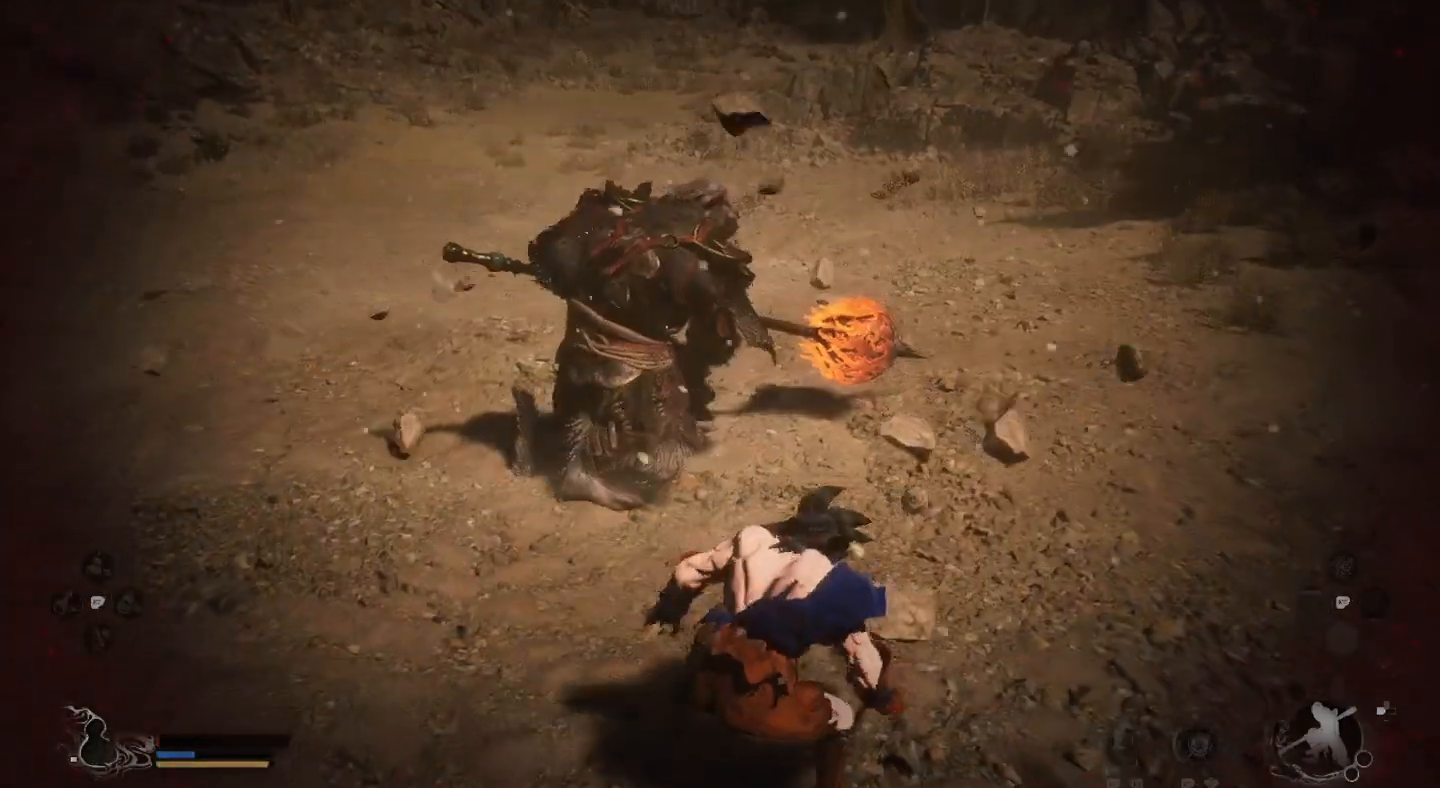
{"buttons": [], "left_stick": "down", "right_stick": "center", "events": []}
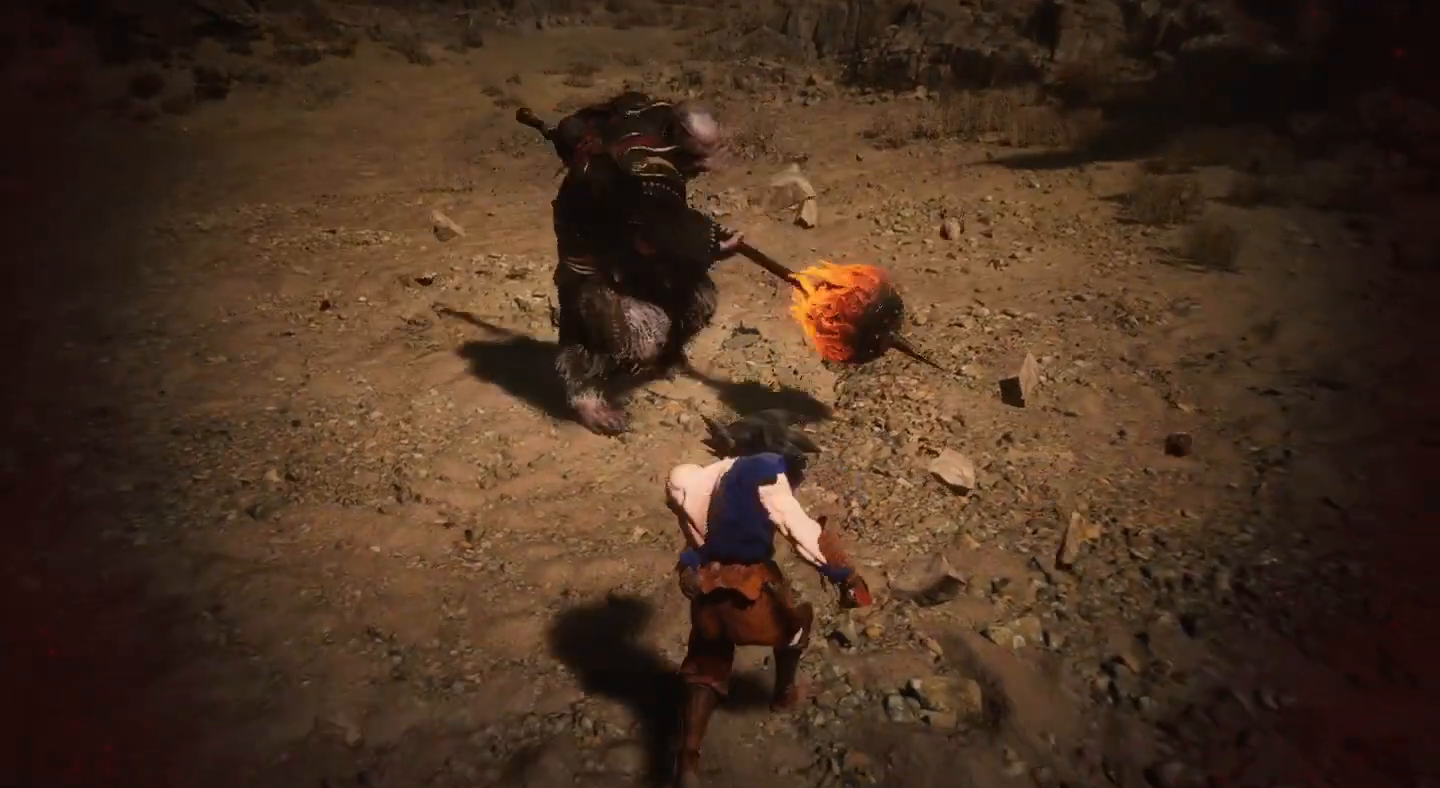
{"buttons": [], "left_stick": "center", "right_stick": "center", "events": [[100, "left_stick", "center"]]}